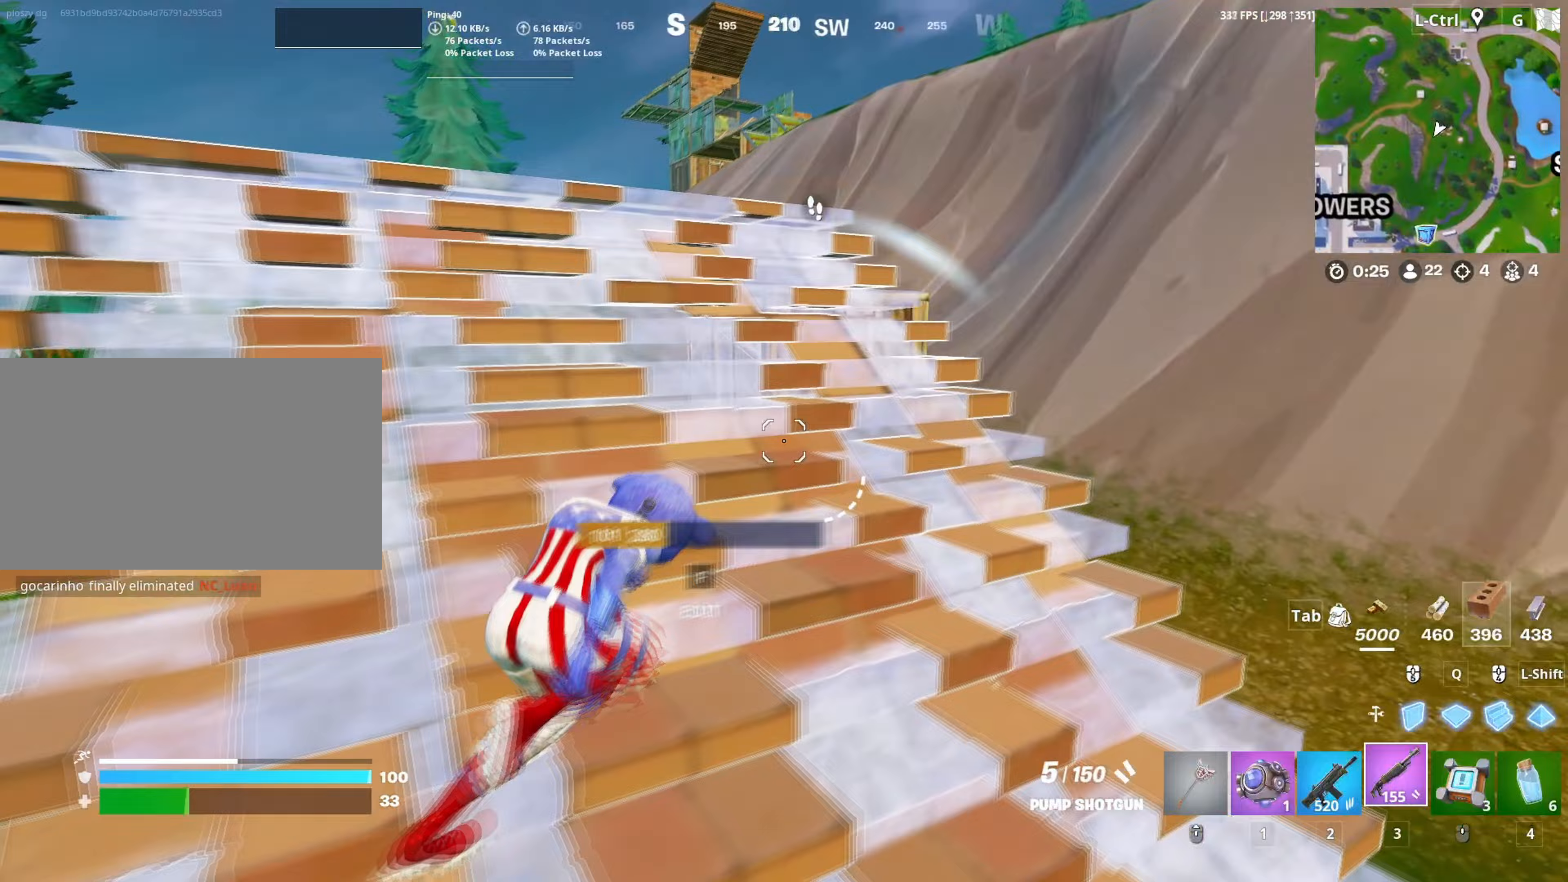
Gameplay with keyboard and mouse; each line is a JSON object with the keys and mouse buttons held at the frame after it. "events" lists presses ("down") and releases ("up") of "1", "2", "3", "4", "5", "a", "alt", "c", "caps_lock", "ctrl", "d", "e", "f", "g", "q", "r", "s", "shift", "space", "t", "tab", "v", "w", "x", "z", "mouse_left", "mouse_wheel" and "mouse_right" between this image and that frame as [ms after this image, input, new state], when the widget could be followed in between. "mouse_left", "mouse_wheel", "mouse_right" = the "left", "wheel", "right" buttons of the "mouse" list. No other keys are recorded. "wheel" means that the mouse wheel is clicked or scrolled. "mouse_move" is the direction in which the mouse moves at that frame (one of eight, or "still"), when it could be read.
{"keys": ["d"], "mouse": ["left"], "mouse_move": "up-right", "events": [[183, "w", "up"], [367, "mouse_left", "down"]]}
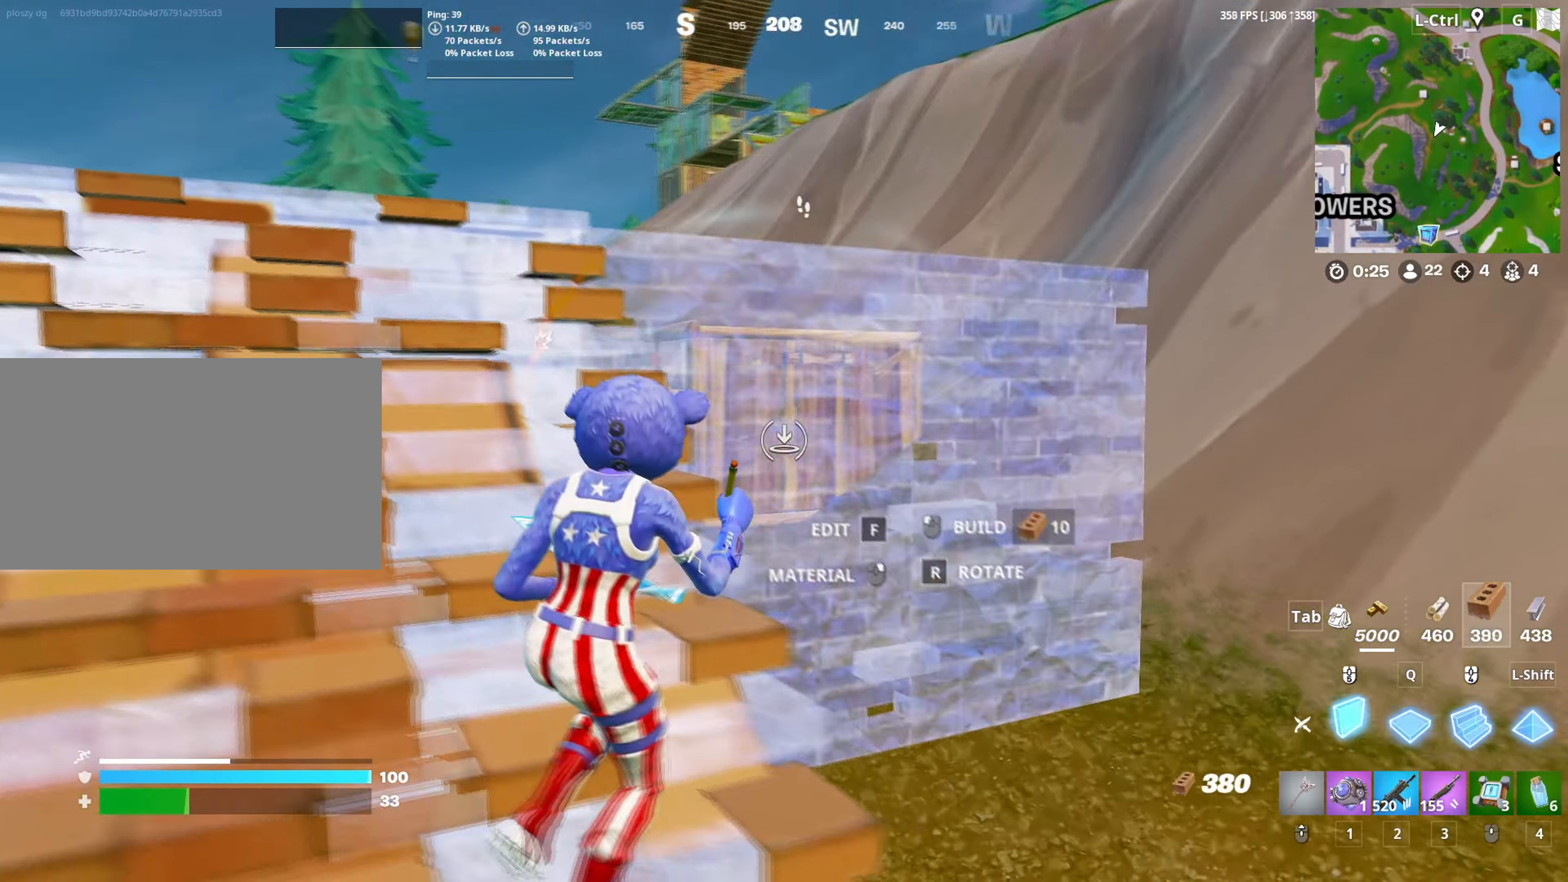
{"keys": ["s"], "mouse": [], "mouse_move": "down-left", "events": [[100, "q", "down"], [100, "w", "down"], [117, "d", "up"], [200, "q", "up"], [250, "3", "down"], [300, "3", "up"], [300, "mouse_left", "up"], [300, "w", "up"], [383, "a", "down"], [383, "s", "down"], [483, "a", "up"]]}
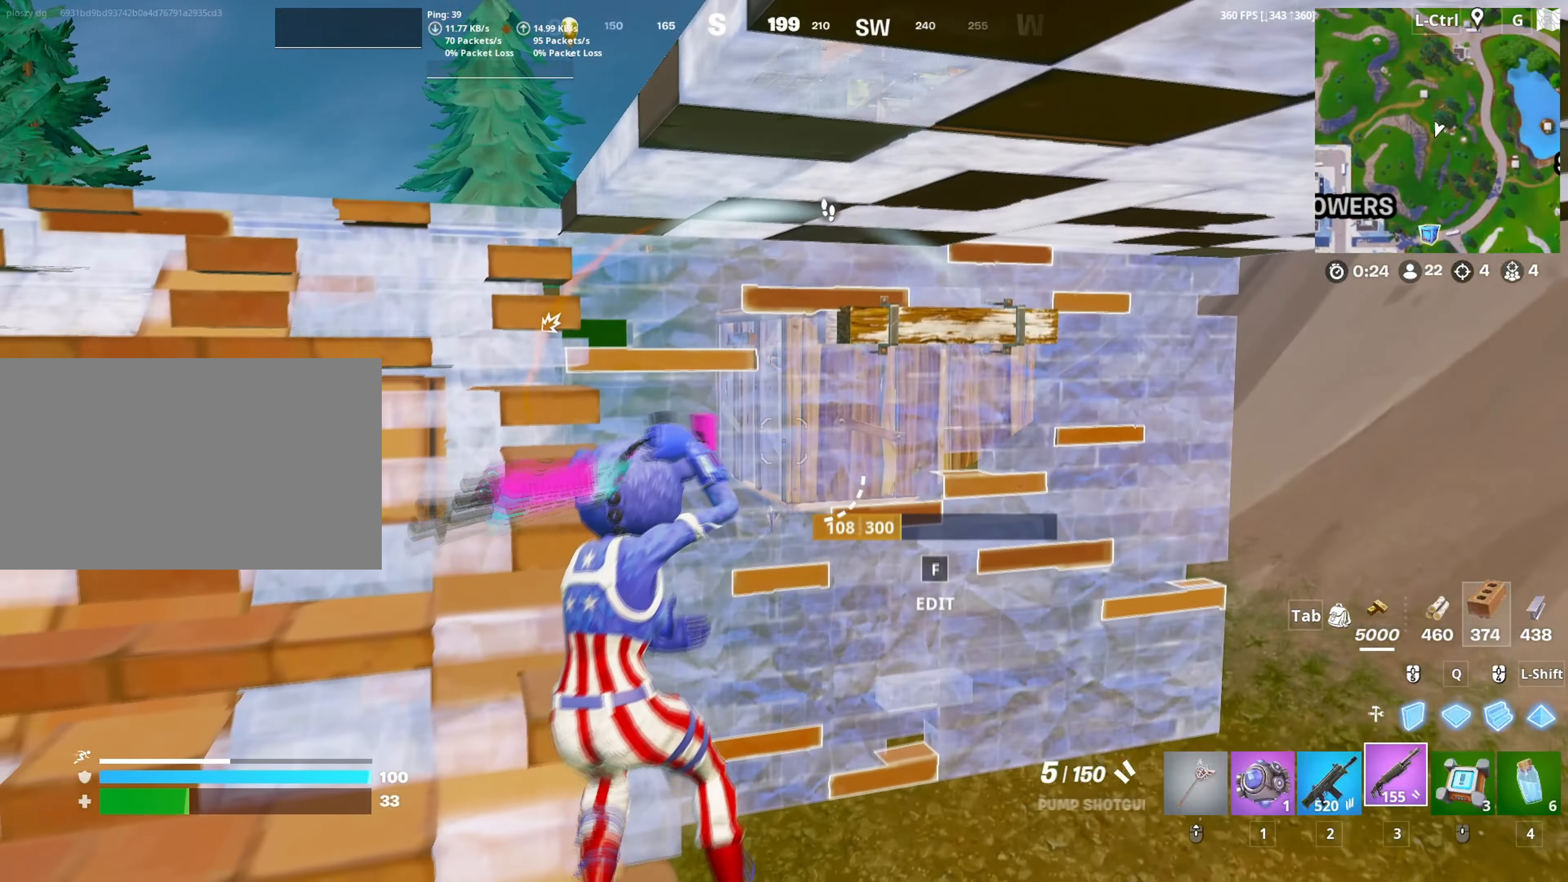
{"keys": ["a", "w"], "mouse": [], "mouse_move": "still", "events": [[117, "r", "down"], [167, "a", "down"], [233, "r", "up"], [233, "s", "up"], [450, "w", "down"]]}
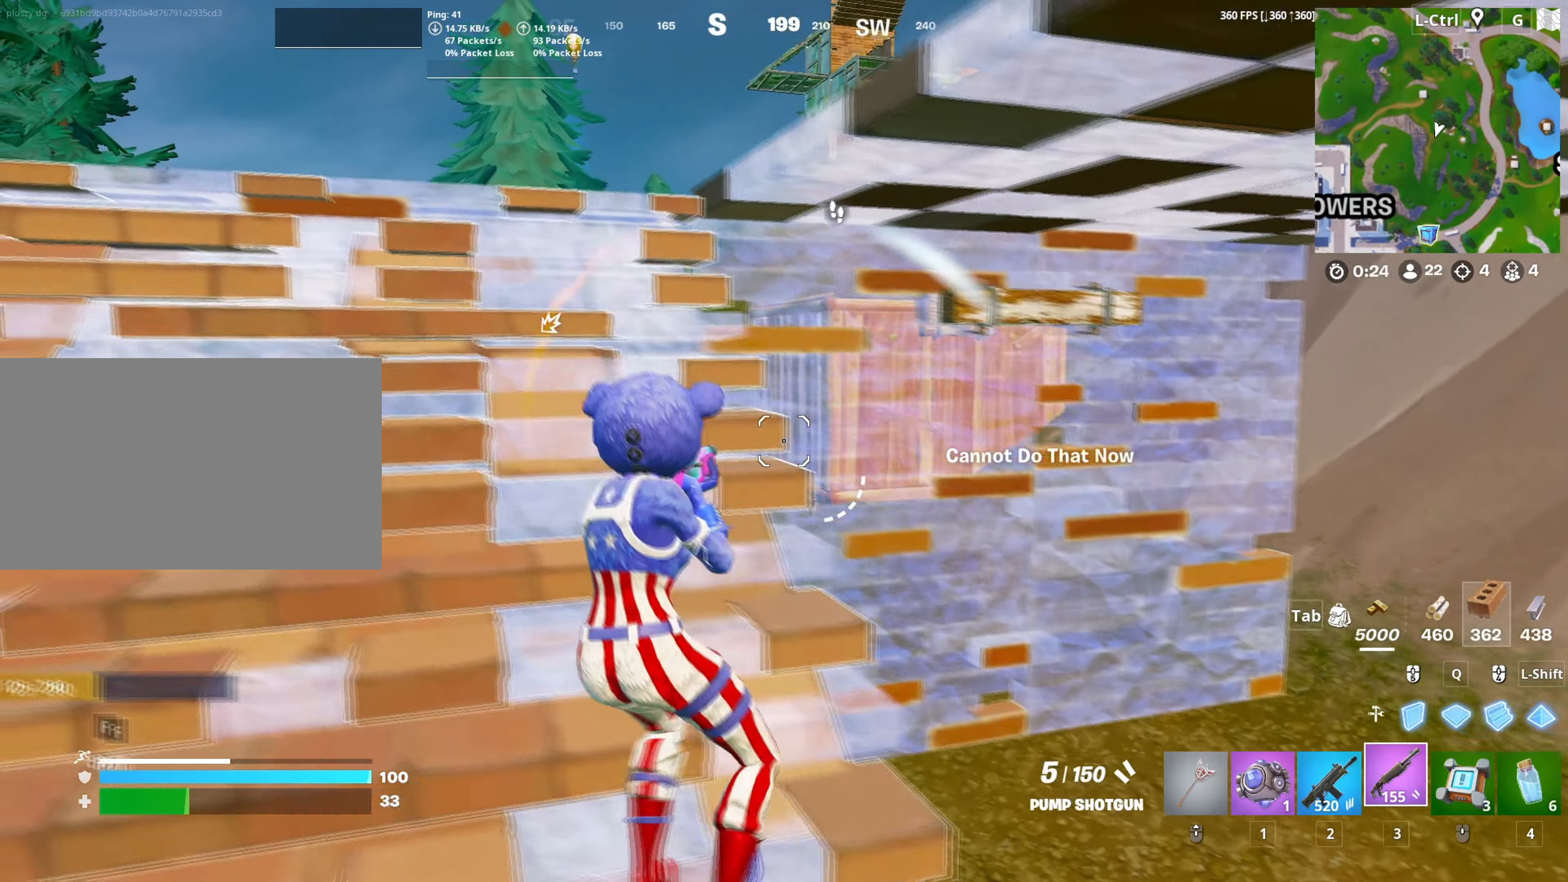
{"keys": ["d", "space", "w"], "mouse": [], "mouse_move": "down-right", "events": [[50, "a", "up"], [150, "v", "down"], [200, "v", "up"], [317, "d", "down"], [367, "space", "down"]]}
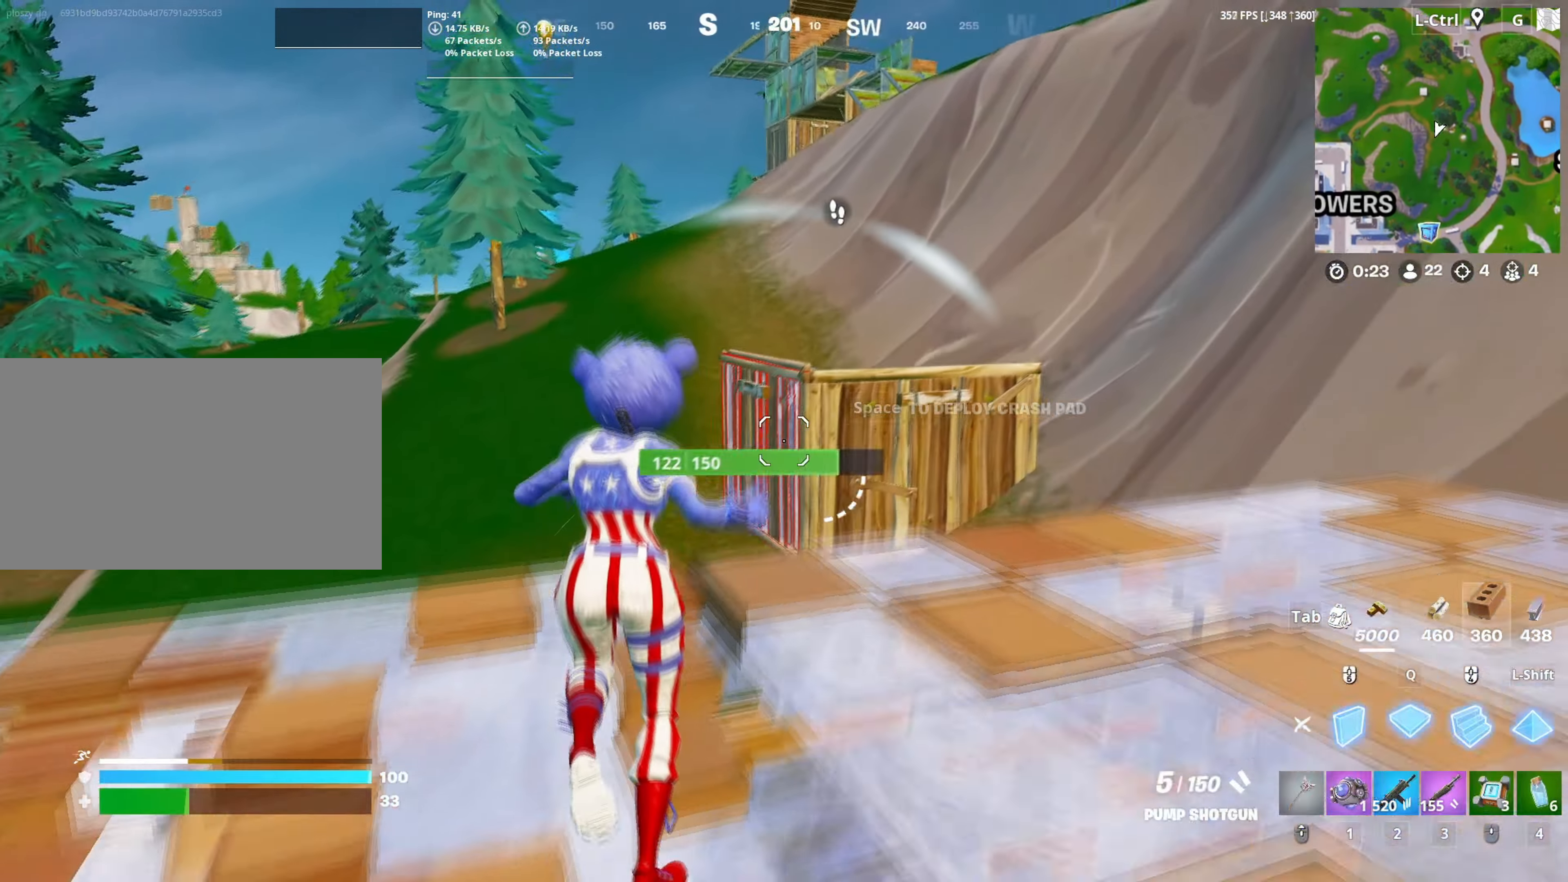
{"keys": ["w"], "mouse": [], "mouse_move": "right", "events": [[17, "d", "up"], [17, "q", "down"], [17, "space", "up"], [67, "mouse_left", "down"], [117, "q", "up"], [200, "3", "down"], [250, "3", "up"], [267, "mouse_left", "up"], [400, "v", "down"], [433, "v", "up"]]}
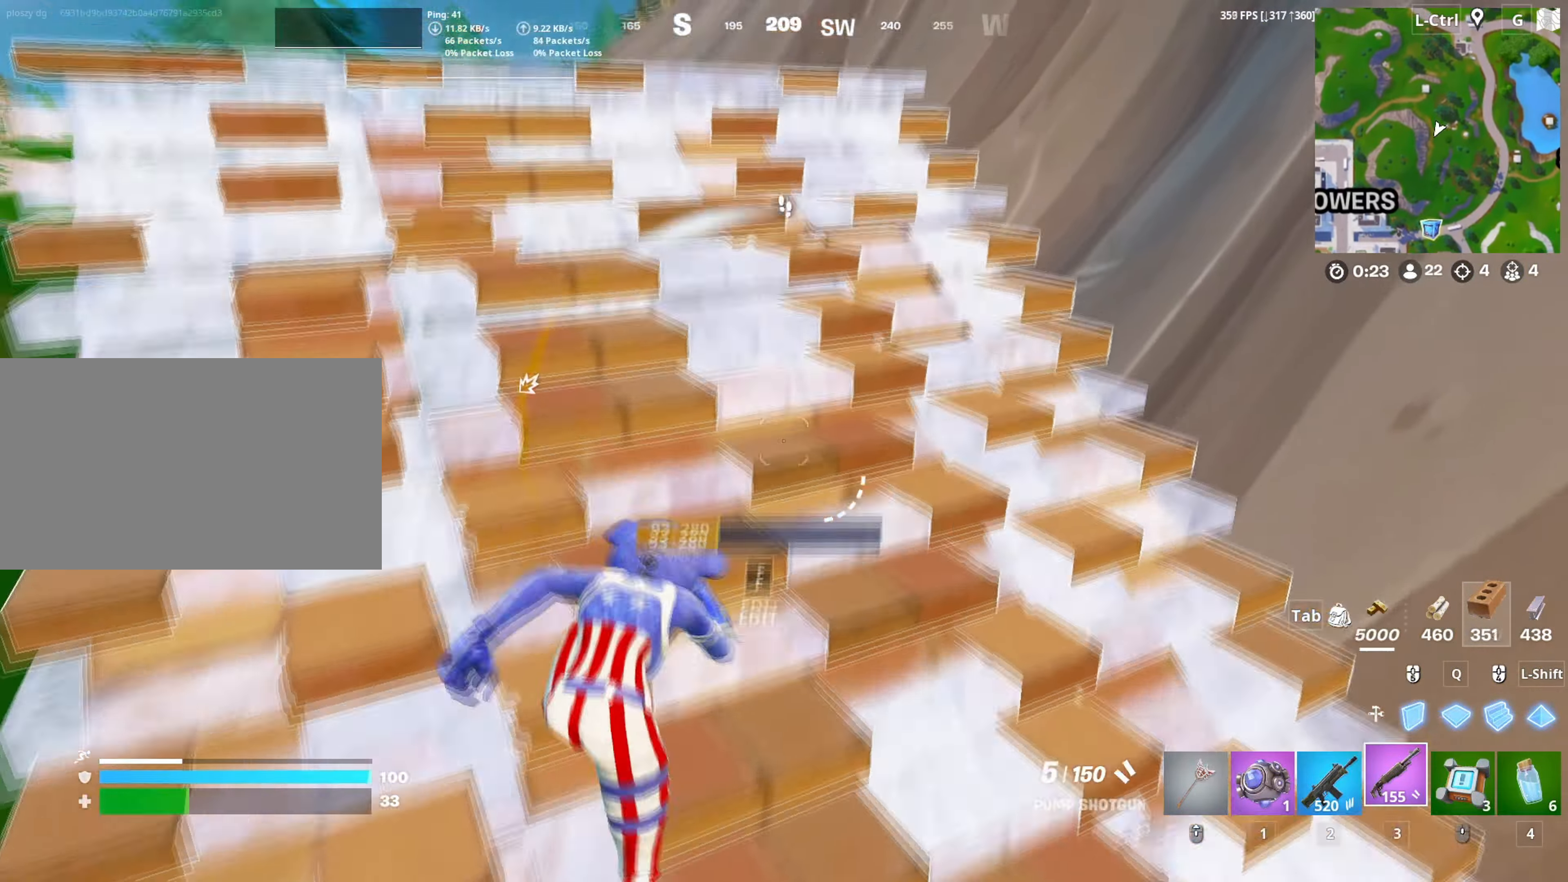
{"keys": ["d", "w"], "mouse": [], "mouse_move": "left", "events": [[83, "d", "down"], [300, "space", "down"], [317, "d", "up"], [350, "d", "down"], [367, "w", "up"], [467, "space", "up"], [500, "w", "down"]]}
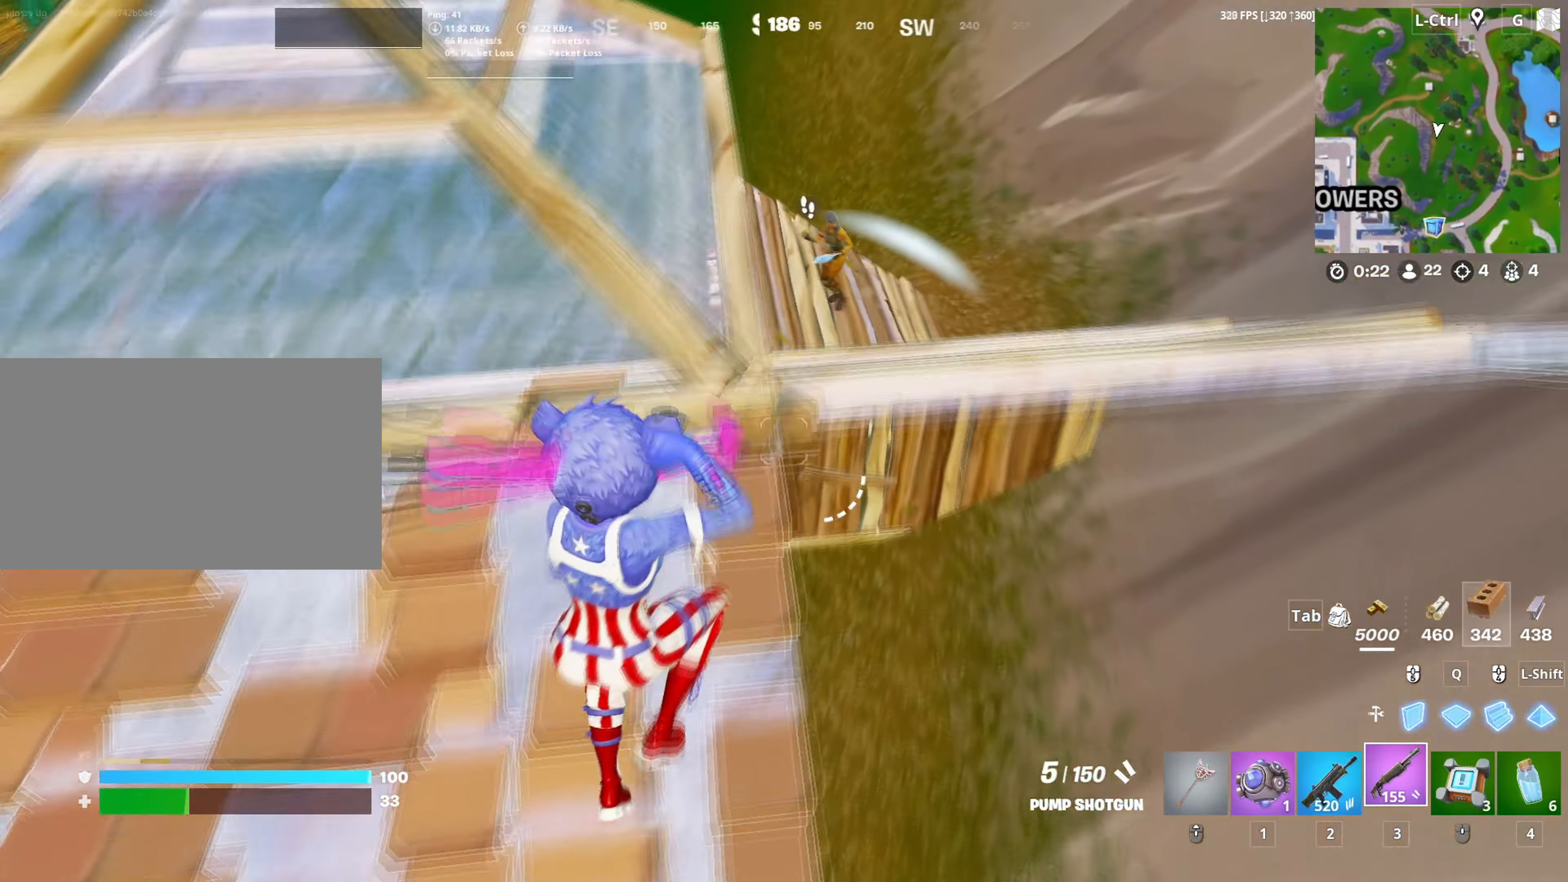
{"keys": ["q", "w"], "mouse": ["left"], "mouse_move": "down-right", "events": [[50, "d", "up"], [133, "d", "down"], [183, "d", "up"], [333, "mouse_left", "down"], [383, "q", "down"], [417, "mouse_left", "up"], [433, "q", "up"], [467, "mouse_left", "down"], [467, "q", "down"]]}
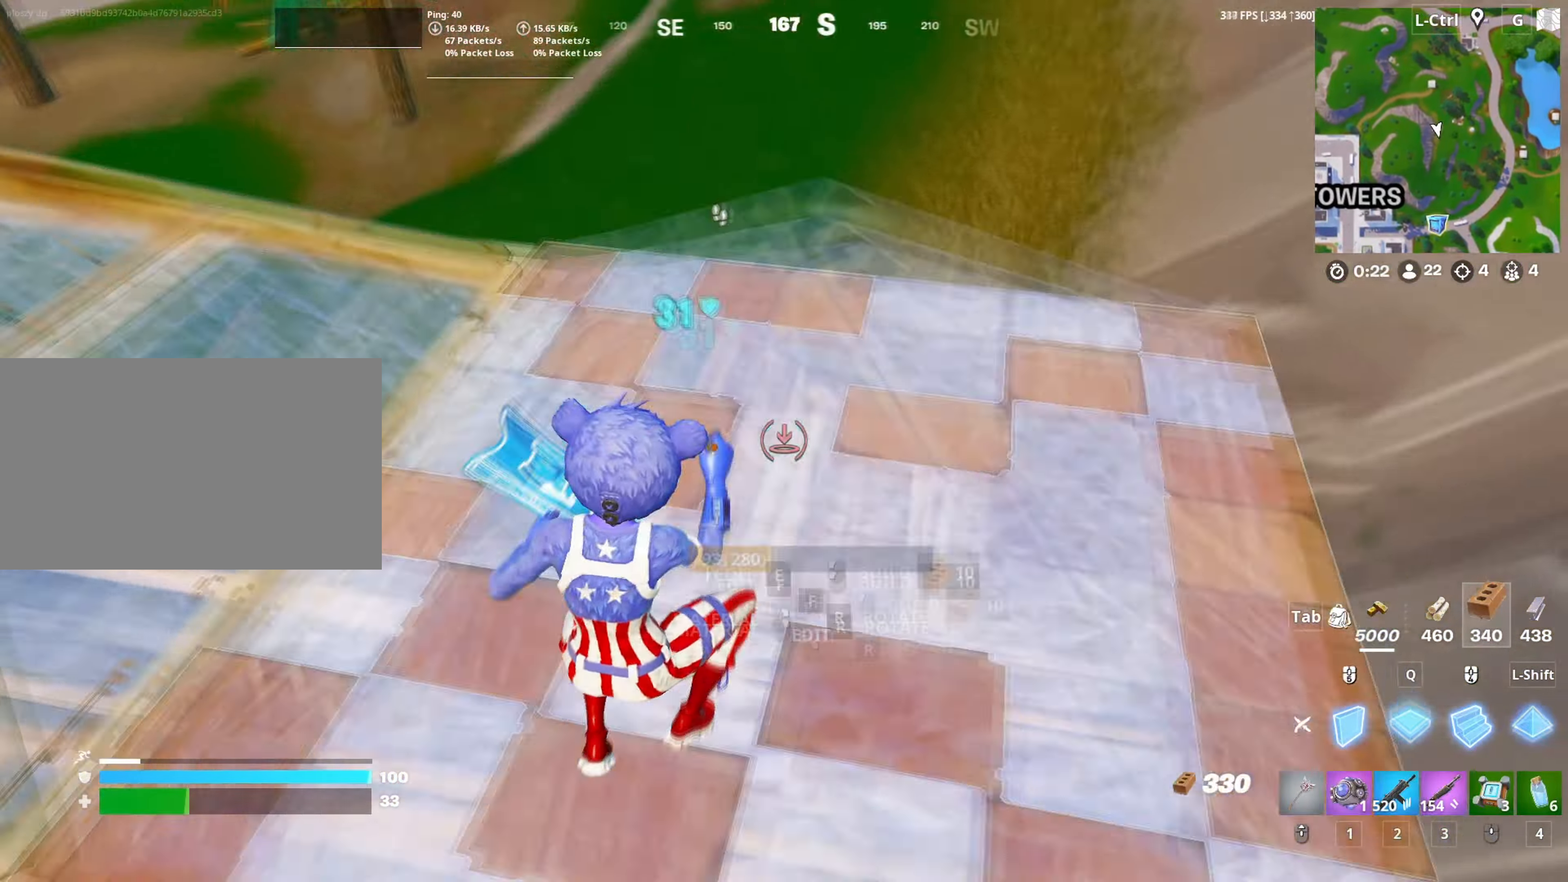
{"keys": ["3", "w"], "mouse": ["left"], "mouse_move": "down"}
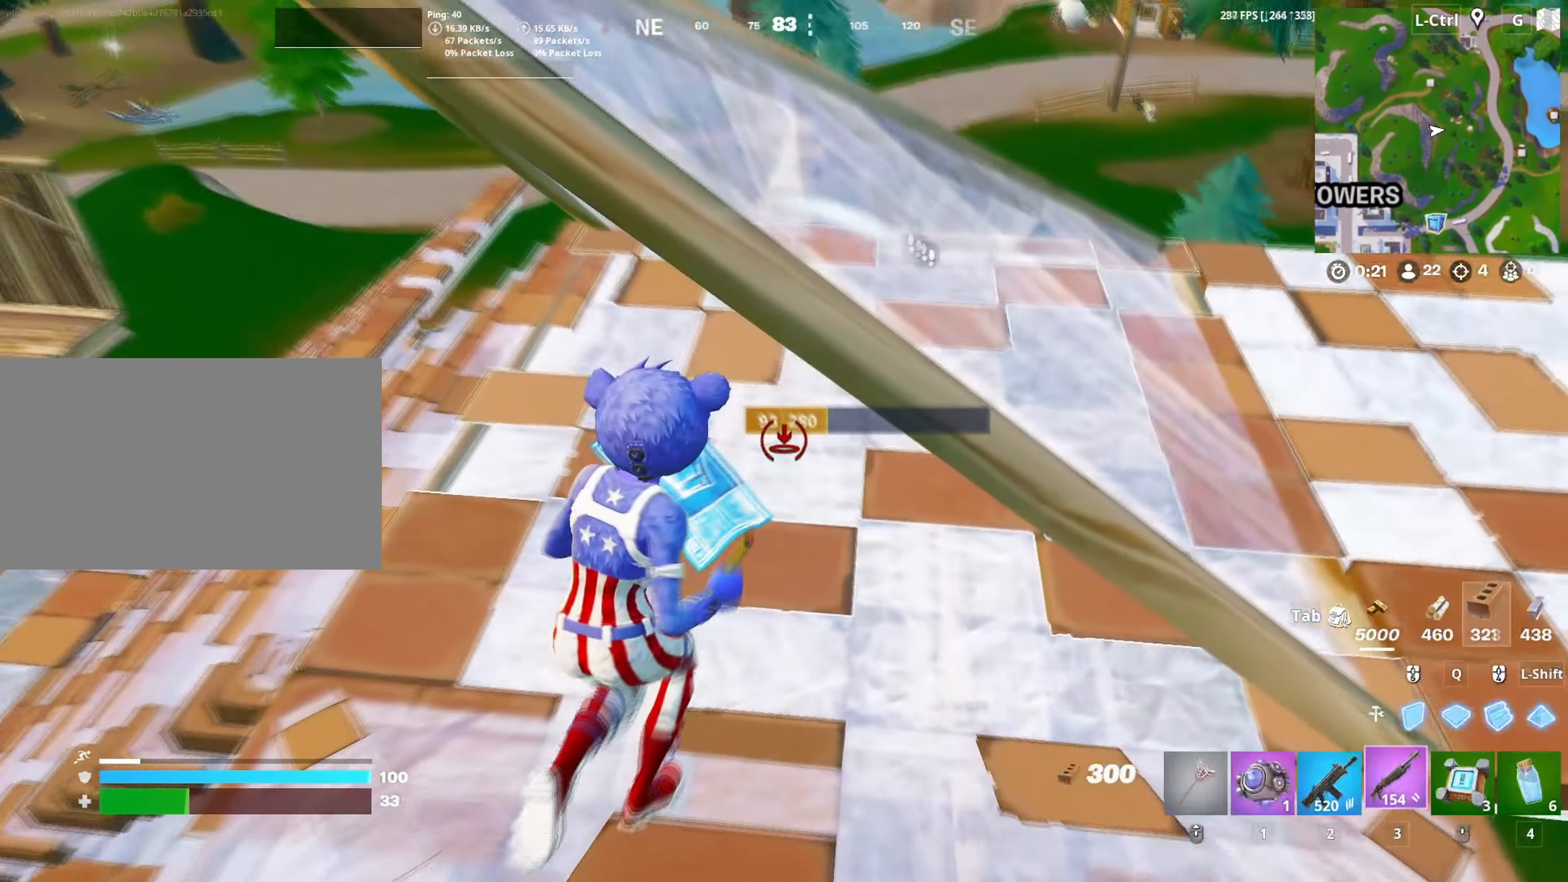
{"keys": ["d", "w"], "mouse": [], "mouse_move": "down-right", "events": [[33, "3", "up"], [33, "a", "down"], [83, "mouse_left", "up"], [167, "f", "down"], [217, "mouse_left", "down"], [267, "f", "up"], [350, "f", "down"], [367, "mouse_left", "up"], [417, "a", "up"], [417, "f", "up"], [500, "d", "down"]]}
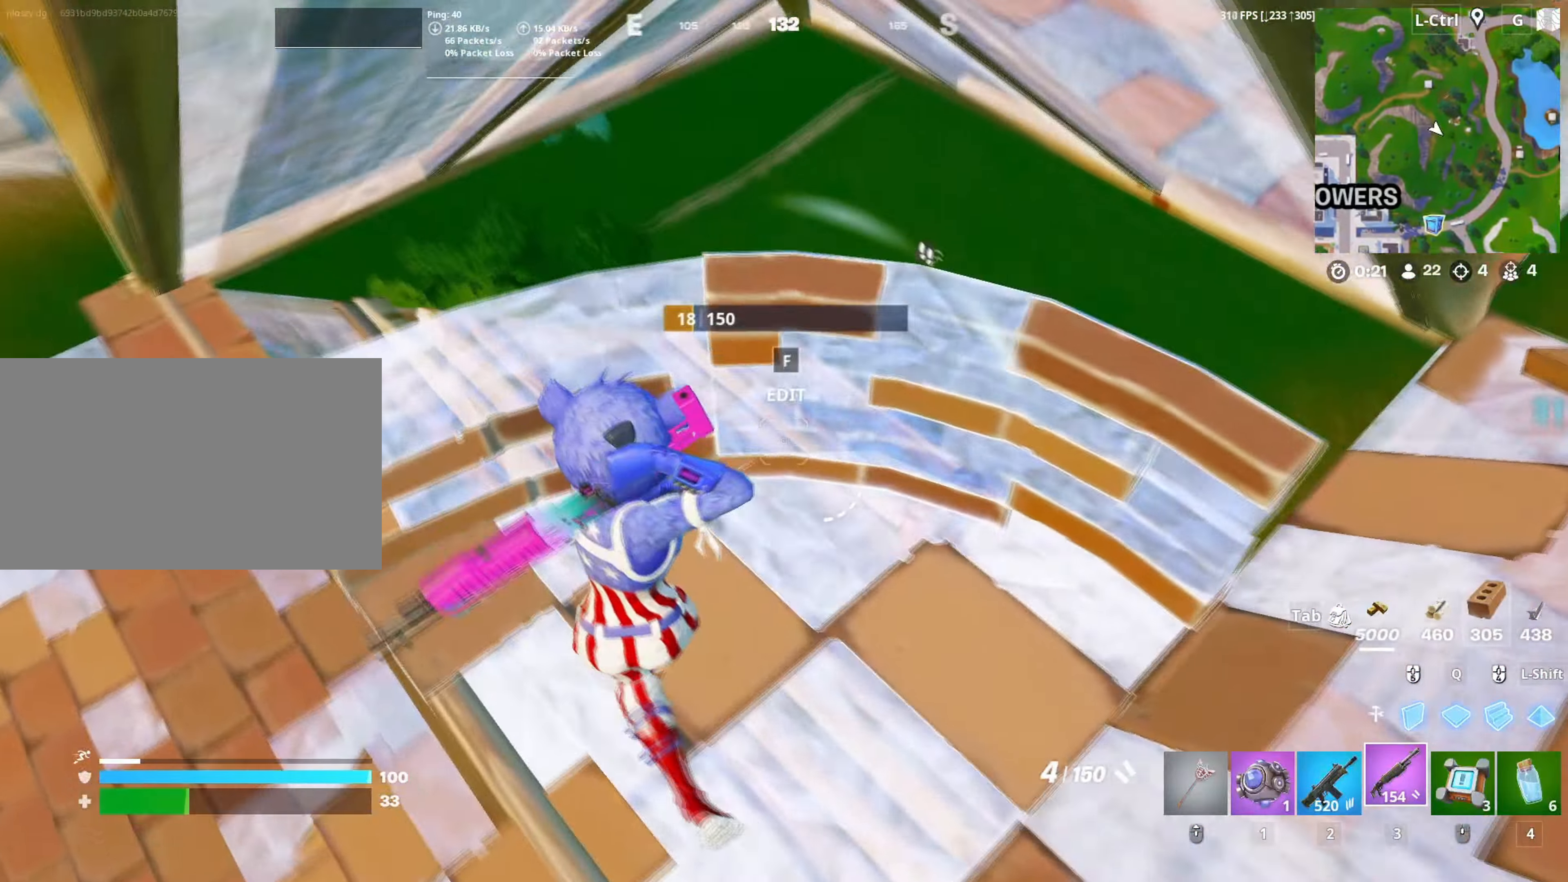
{"keys": ["d"], "mouse": [], "mouse_move": "right", "events": [[50, "w", "up"], [183, "s", "down"], [283, "space", "down"], [333, "s", "up"], [417, "space", "up"]]}
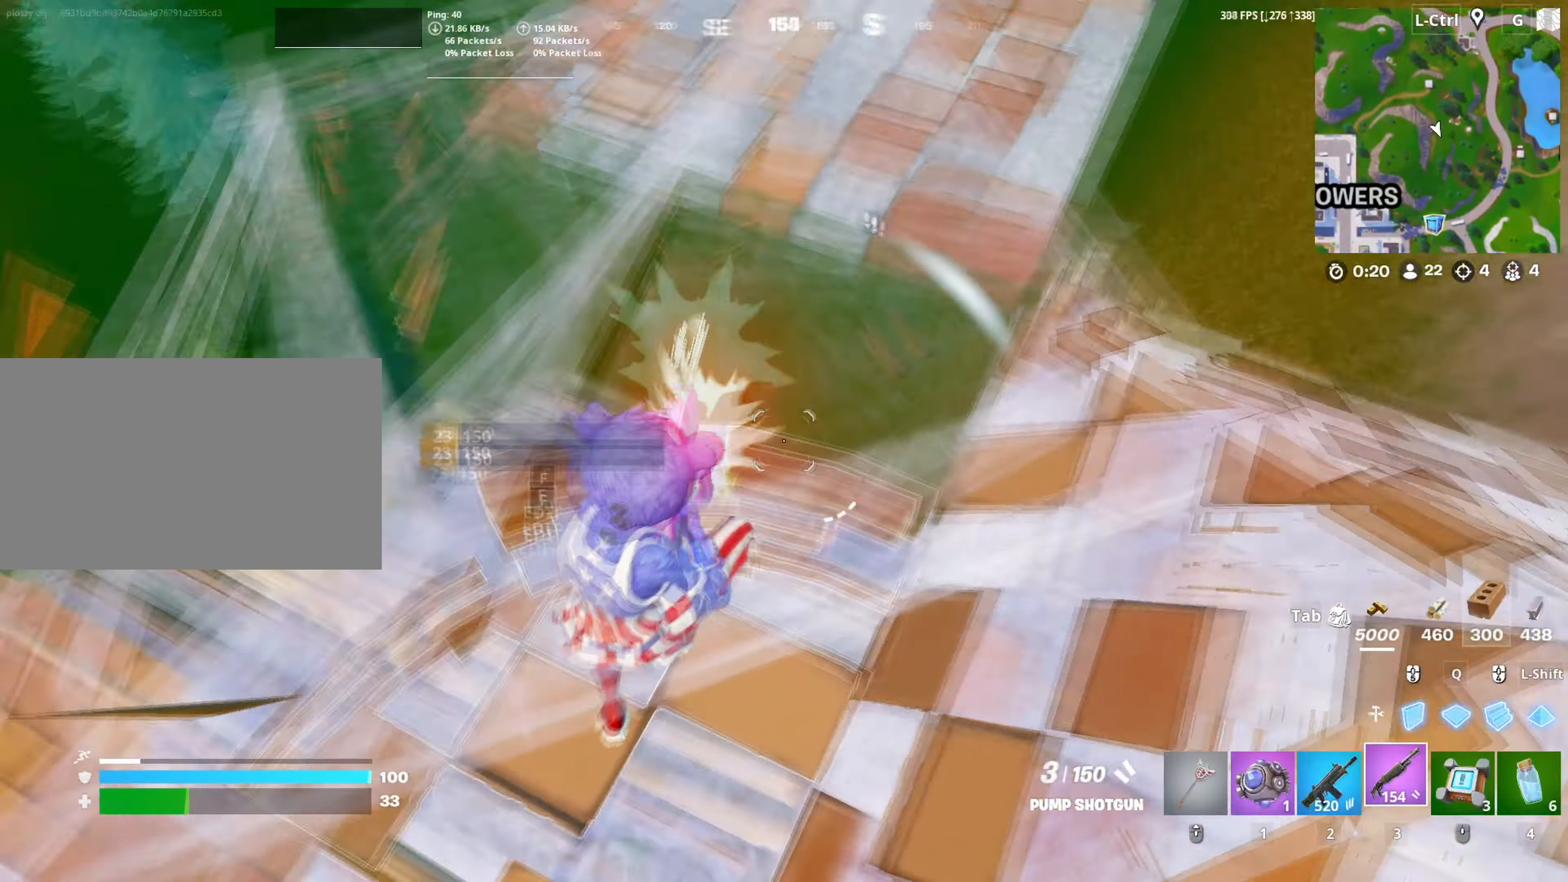
{"keys": ["d", "w"], "mouse": ["left"], "mouse_move": "down-right", "events": [[17, "mouse_left", "down"], [17, "w", "down"], [67, "q", "down"], [117, "mouse_left", "up"], [167, "mouse_left", "down"], [167, "q", "up"], [200, "q", "down"], [250, "shift", "down"], [350, "q", "up"], [350, "shift", "up"]]}
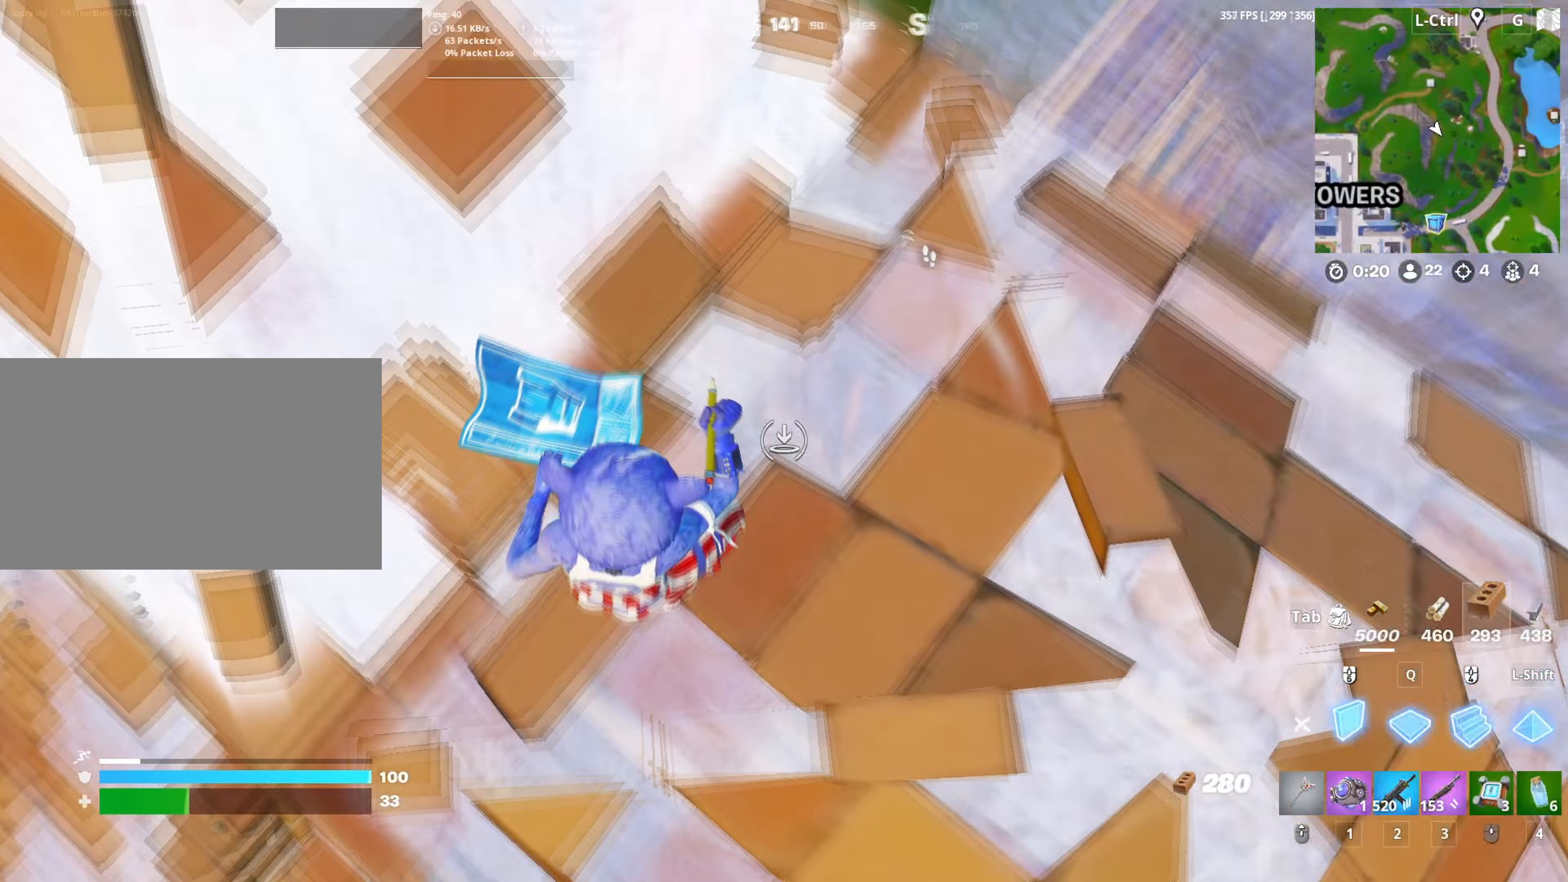
{"keys": ["3", "a", "w"], "mouse": ["left"], "mouse_move": "down", "events": [[117, "q", "down"], [217, "d", "up"], [217, "shift", "down"], [267, "q", "up"], [267, "shift", "up"], [400, "a", "down"], [500, "3", "down"]]}
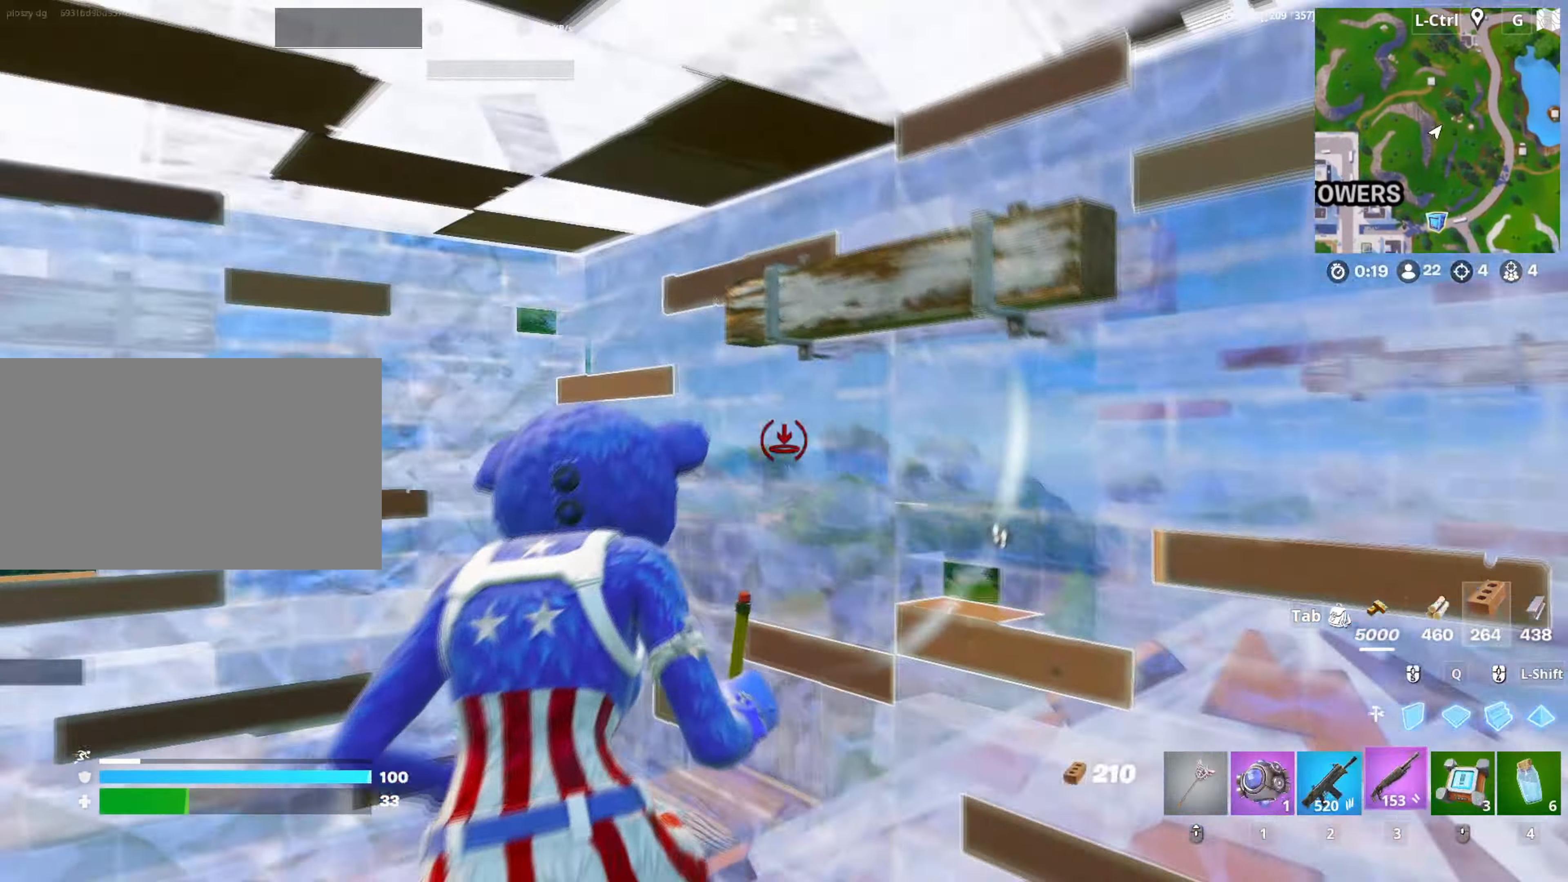
{"keys": ["a"], "mouse": [], "mouse_move": "still", "events": [[50, "3", "up"], [50, "w", "up"], [100, "mouse_left", "up"], [183, "s", "down"], [283, "a", "up"], [367, "r", "down"], [417, "a", "down"], [433, "r", "up"], [433, "s", "up"]]}
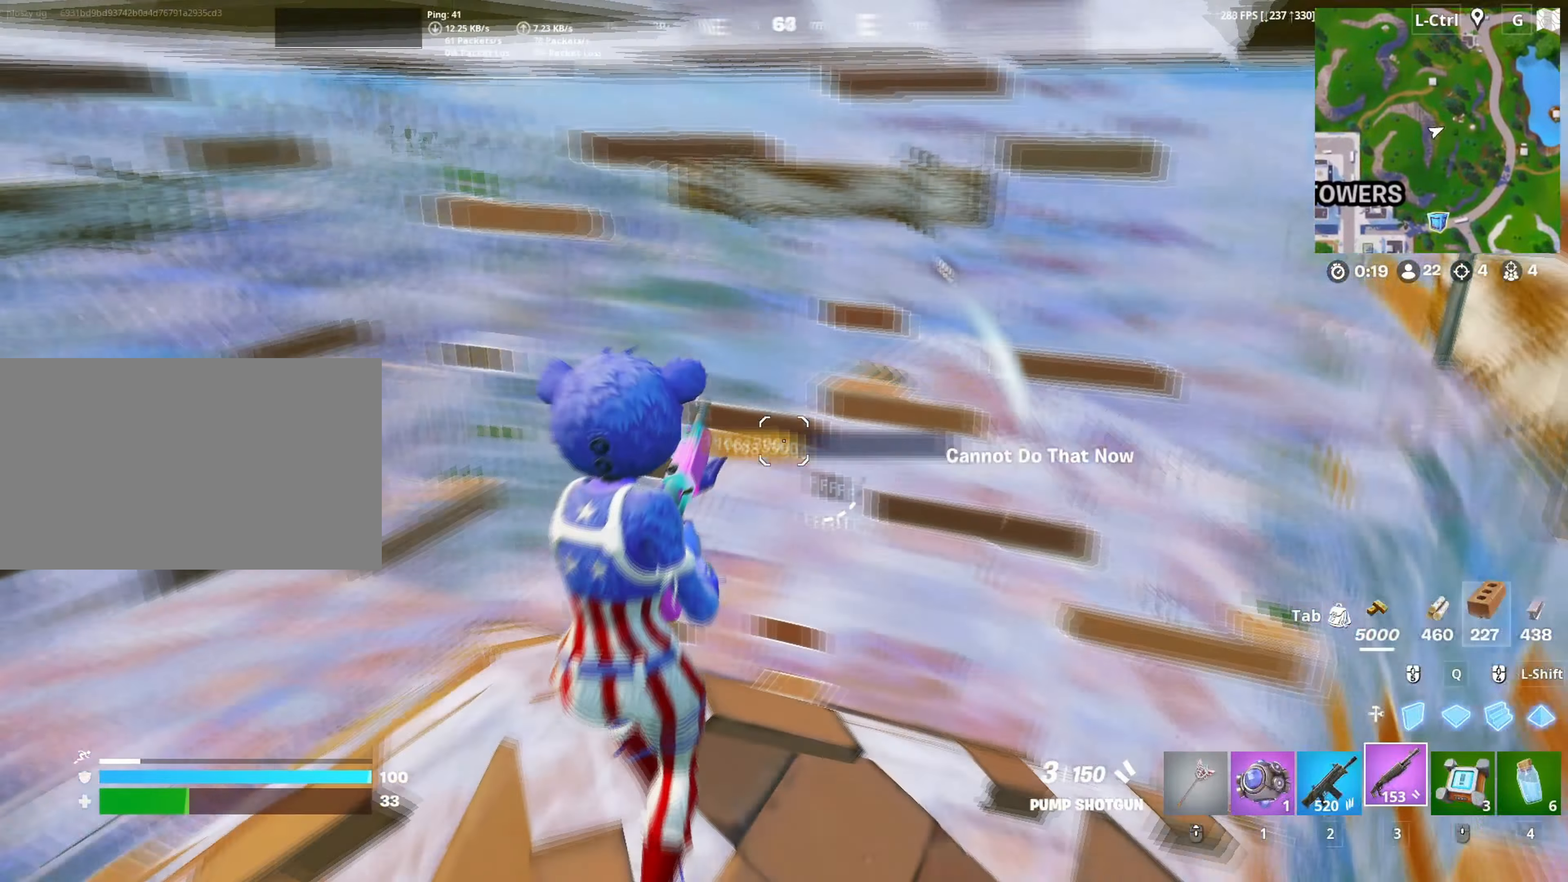
{"keys": ["a"], "mouse": [], "mouse_move": "still", "events": [[17, "r", "down"], [67, "a", "up"], [67, "w", "down"], [117, "r", "up"], [350, "w", "up"], [433, "a", "down"]]}
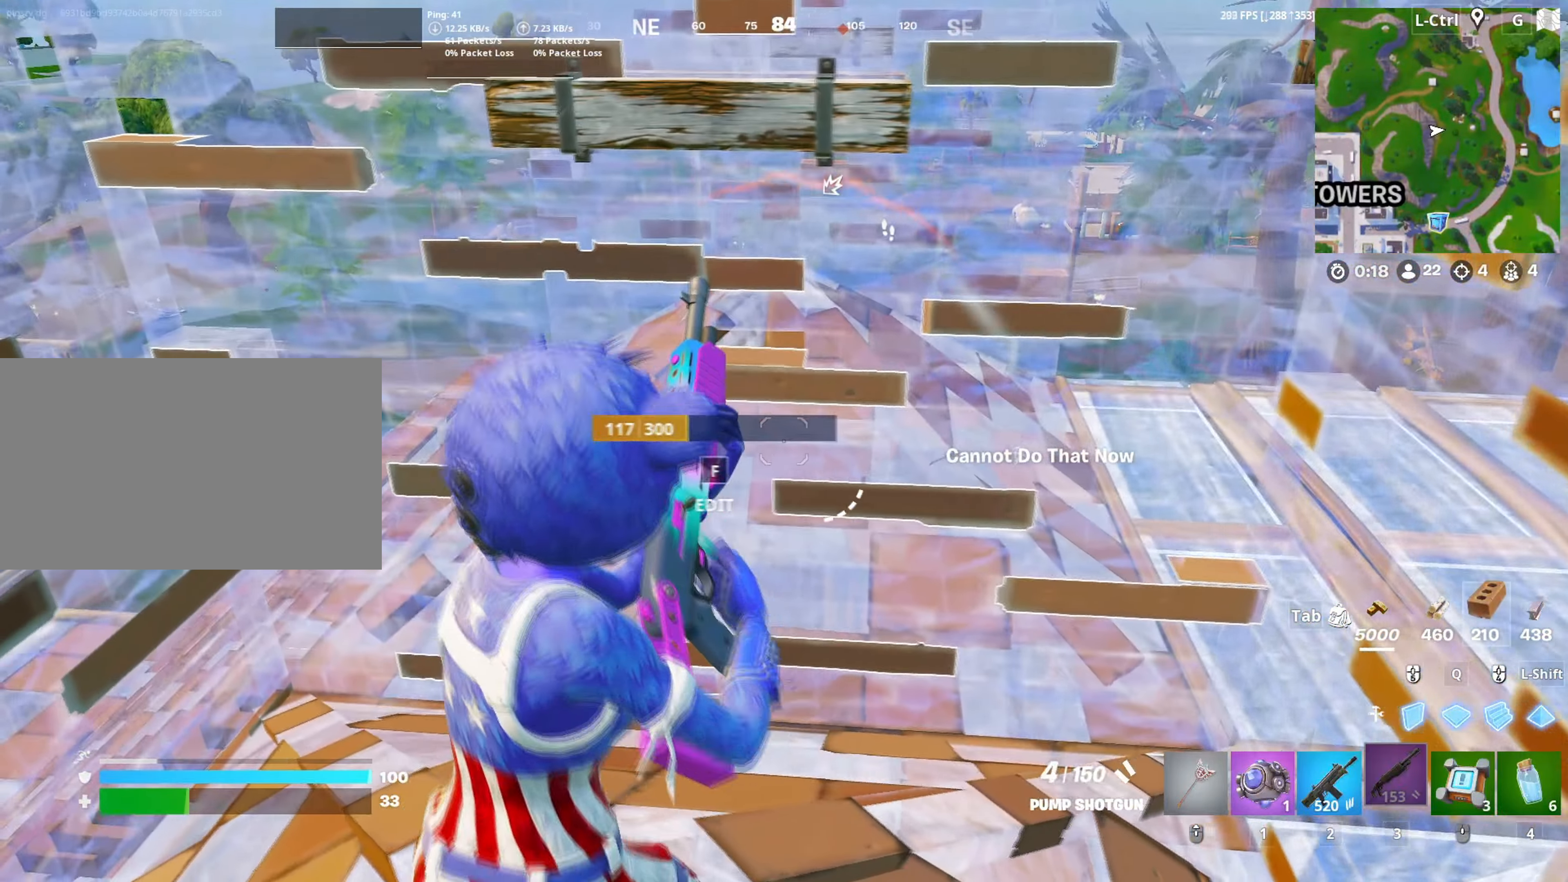
{"keys": ["w"], "mouse": ["left"], "mouse_move": "up", "events": [[33, "w", "down"], [133, "a", "up"], [400, "f", "down"], [450, "f", "up"], [450, "mouse_left", "down"]]}
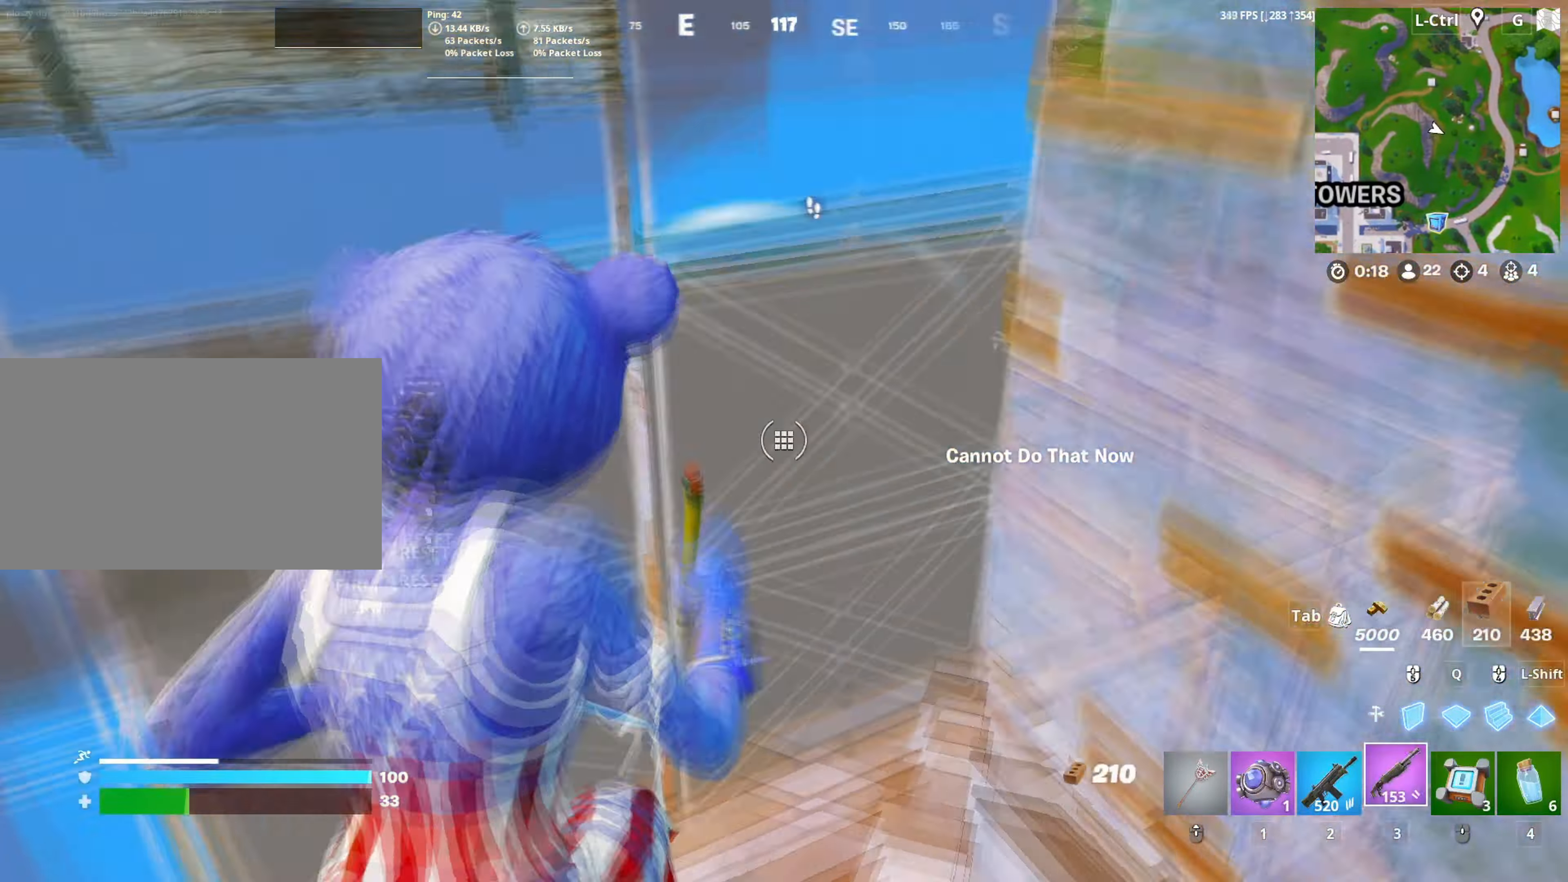
{"keys": ["w"], "mouse": ["left"], "mouse_move": "left", "events": [[50, "f", "down"], [50, "mouse_left", "up"], [83, "q", "down"], [100, "f", "up"], [150, "mouse_left", "down"], [233, "shift", "down"], [283, "q", "up"], [283, "shift", "up"], [333, "d", "down"], [367, "d", "up"], [367, "q", "down"], [467, "q", "up"]]}
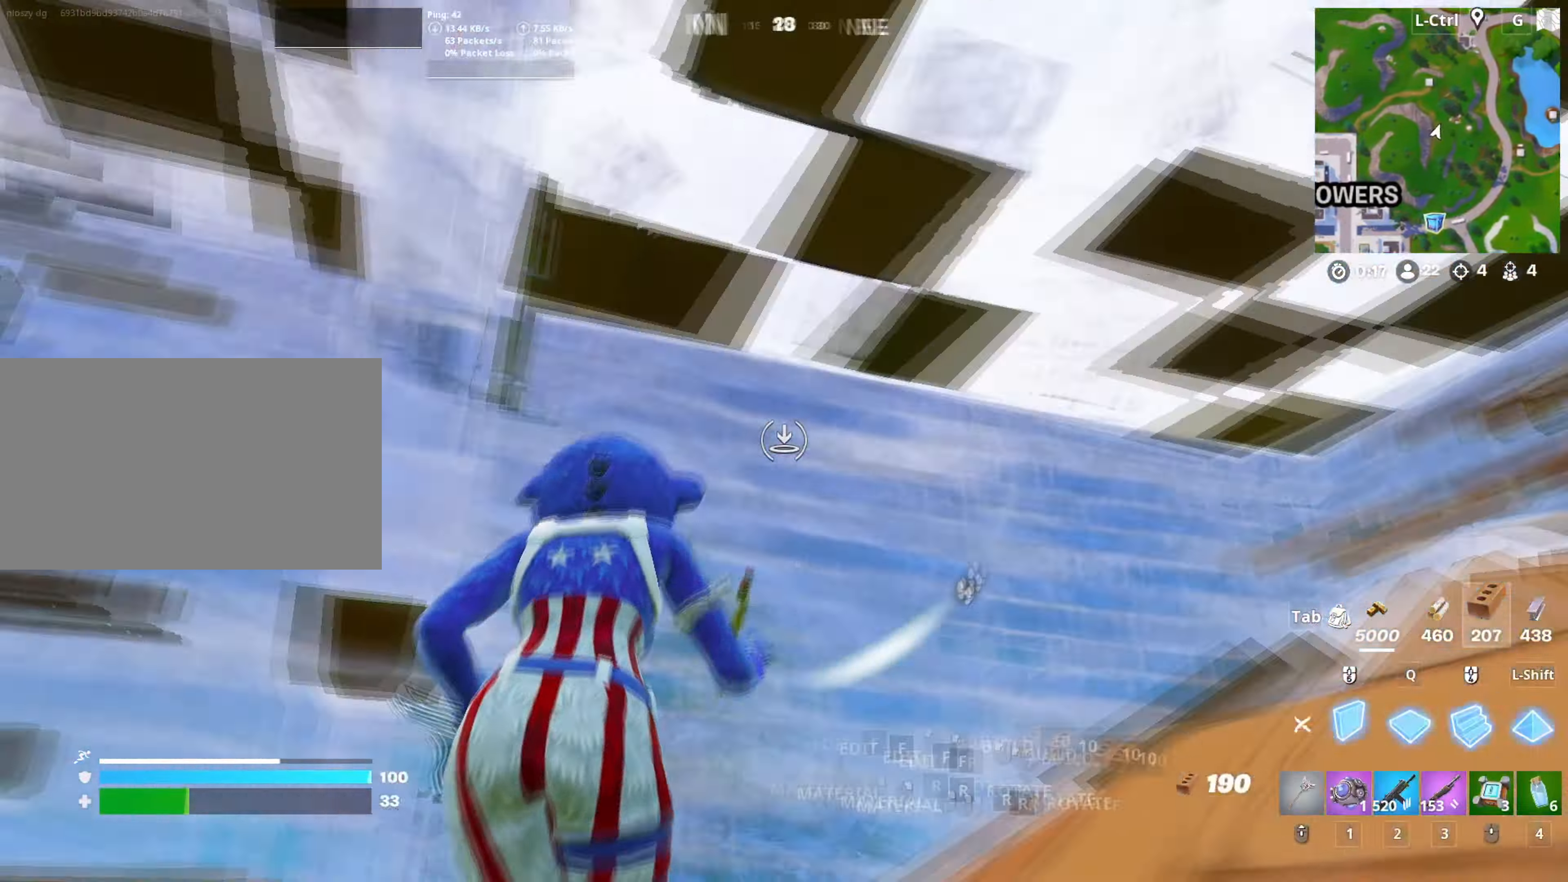
{"keys": [], "mouse": [], "mouse_move": "still", "events": [[17, "w", "up"], [150, "w", "down"], [200, "3", "down"], [250, "3", "up"], [250, "mouse_left", "up"], [250, "w", "up"]]}
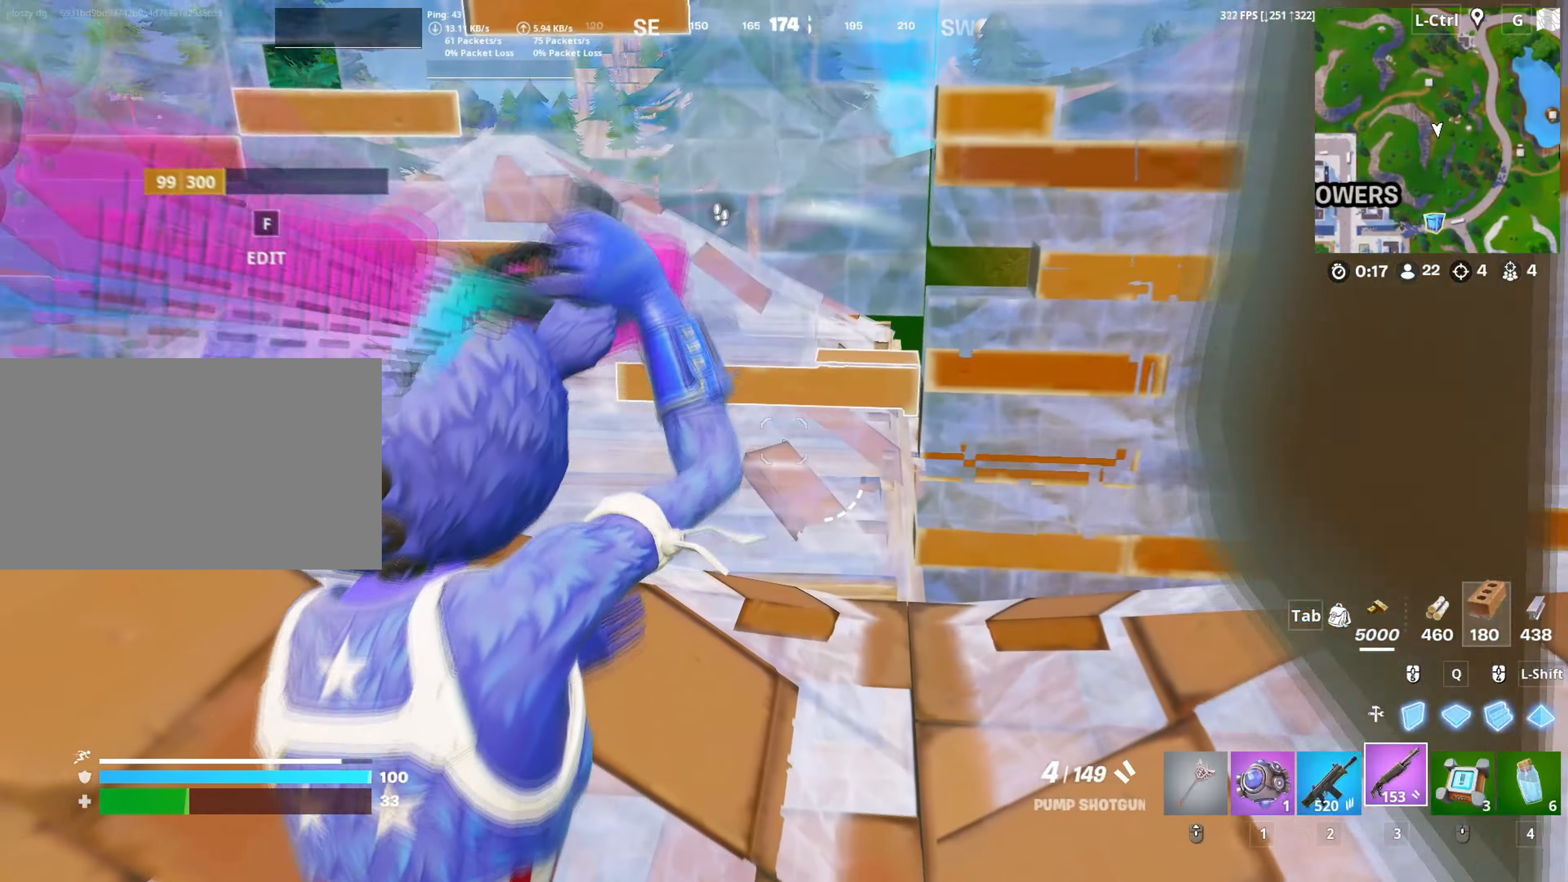
{"keys": ["w"], "mouse": [], "mouse_move": "up", "events": [[83, "a", "down"], [83, "r", "down"], [83, "w", "down"], [133, "r", "up"], [217, "a", "up"], [217, "r", "down"], [267, "r", "up"]]}
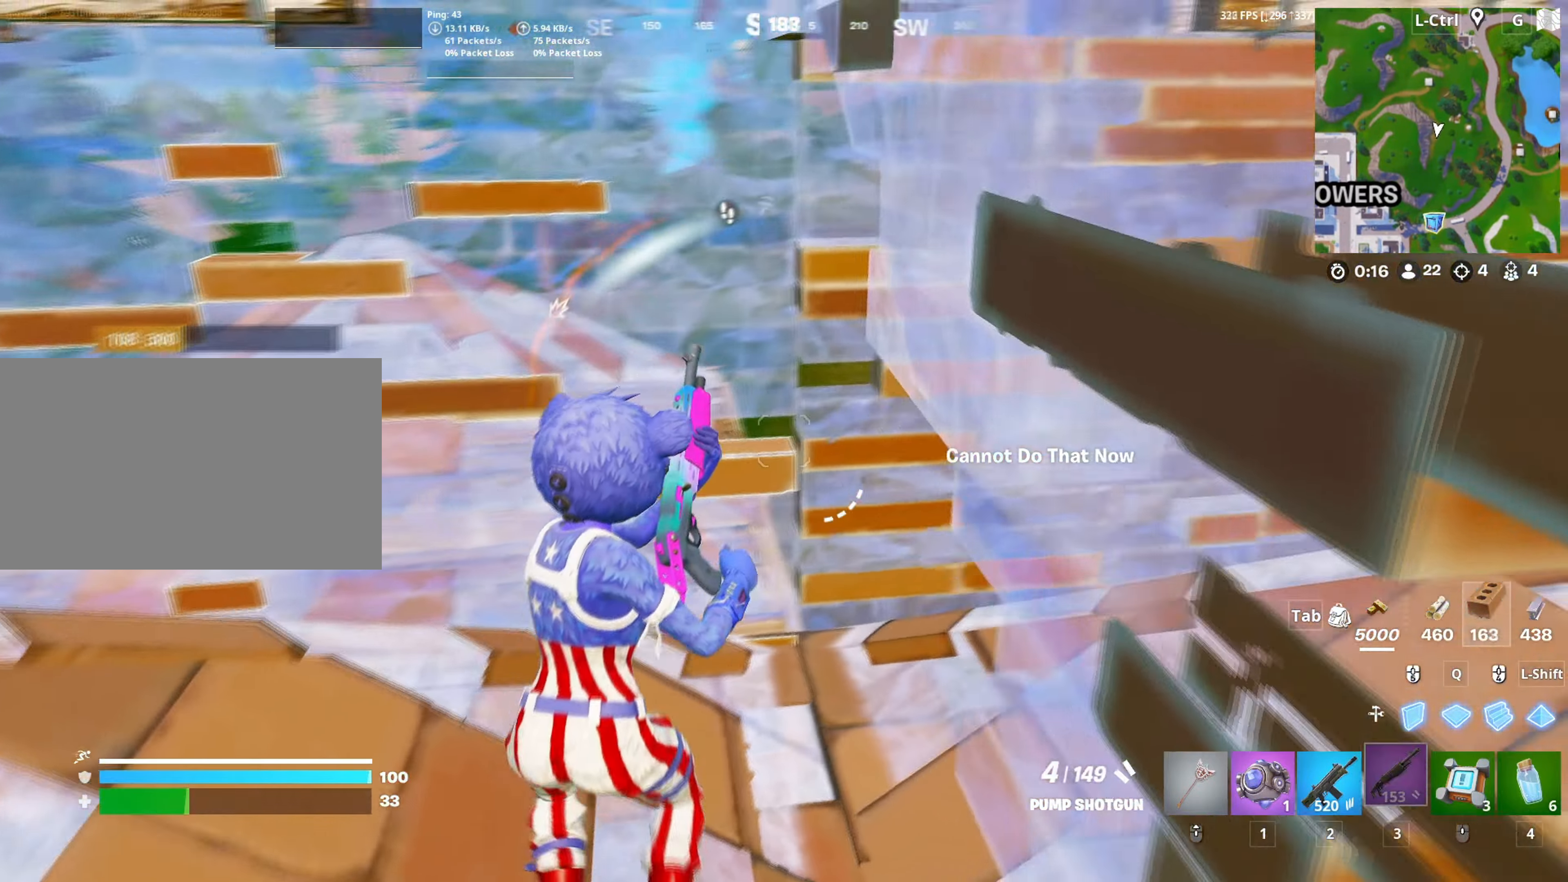
{"keys": ["d"], "mouse": [], "mouse_move": "left", "events": [[50, "d", "down"], [150, "w", "up"]]}
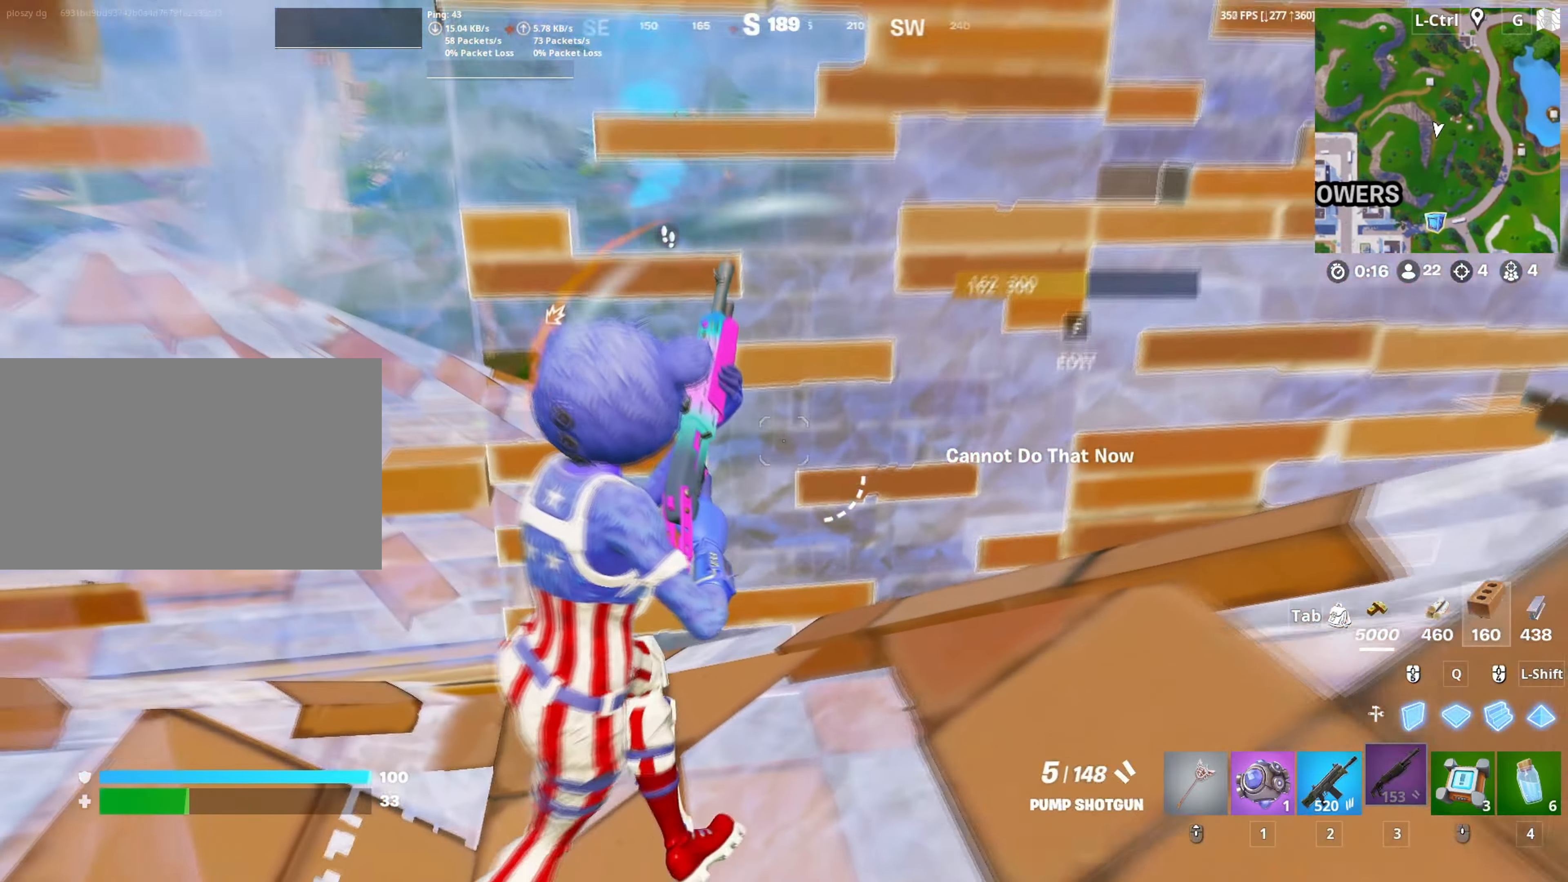
{"keys": ["w"], "mouse": [], "mouse_move": "still", "events": [[17, "d", "up"], [300, "w", "down"]]}
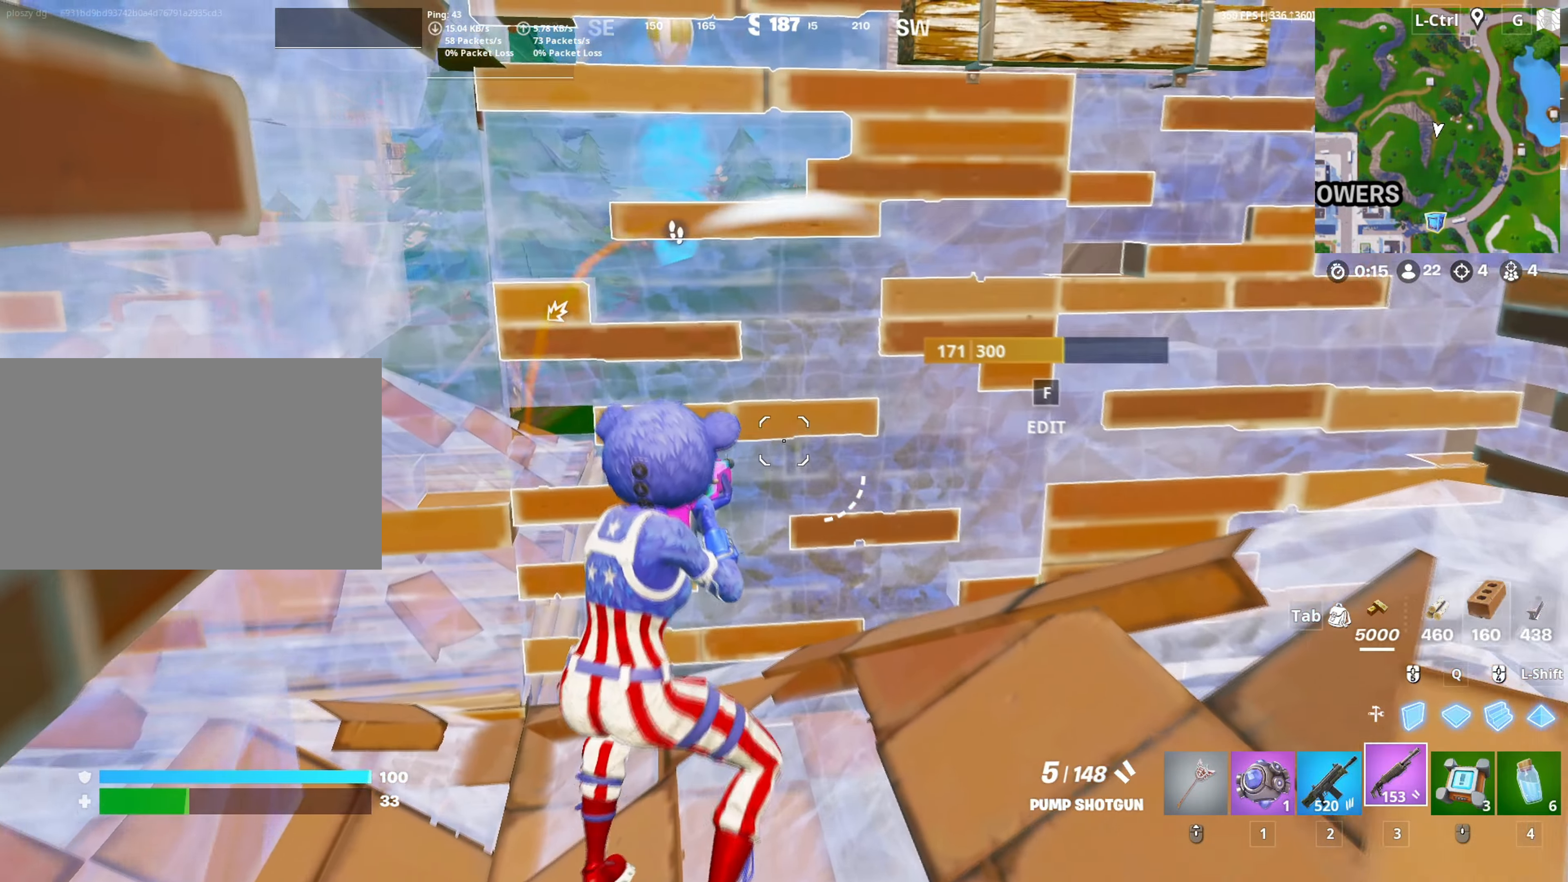
{"keys": [], "mouse": [], "mouse_move": "up-right", "events": [[33, "a", "down"], [133, "w", "up"], [317, "a", "up"]]}
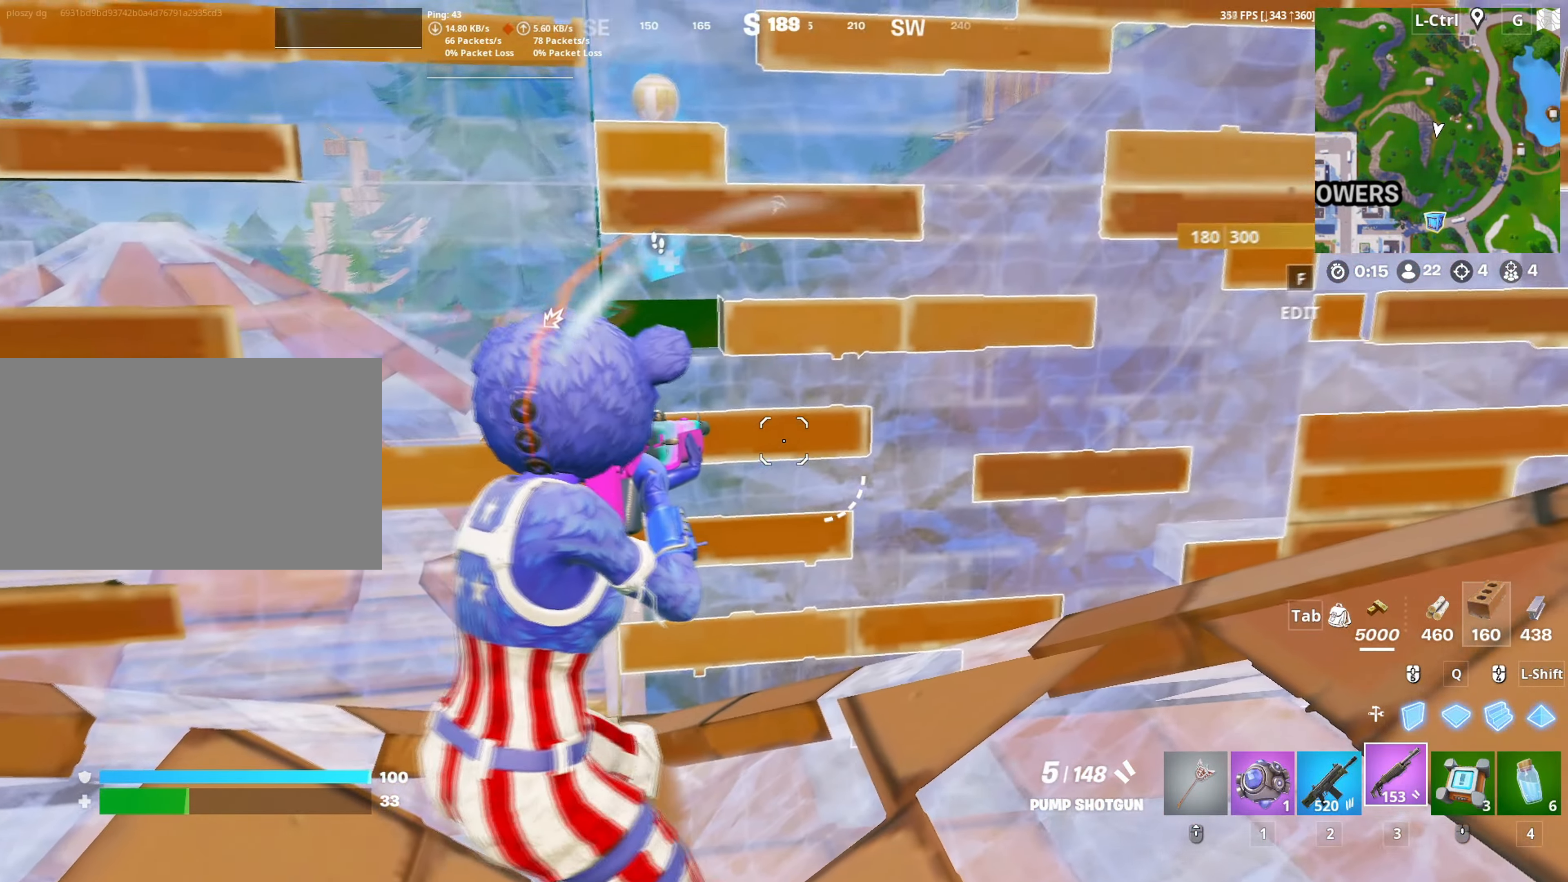
{"keys": [], "mouse": [], "mouse_move": "still", "events": [[100, "w", "down"], [183, "2", "down"], [233, "2", "up"], [283, "w", "up"]]}
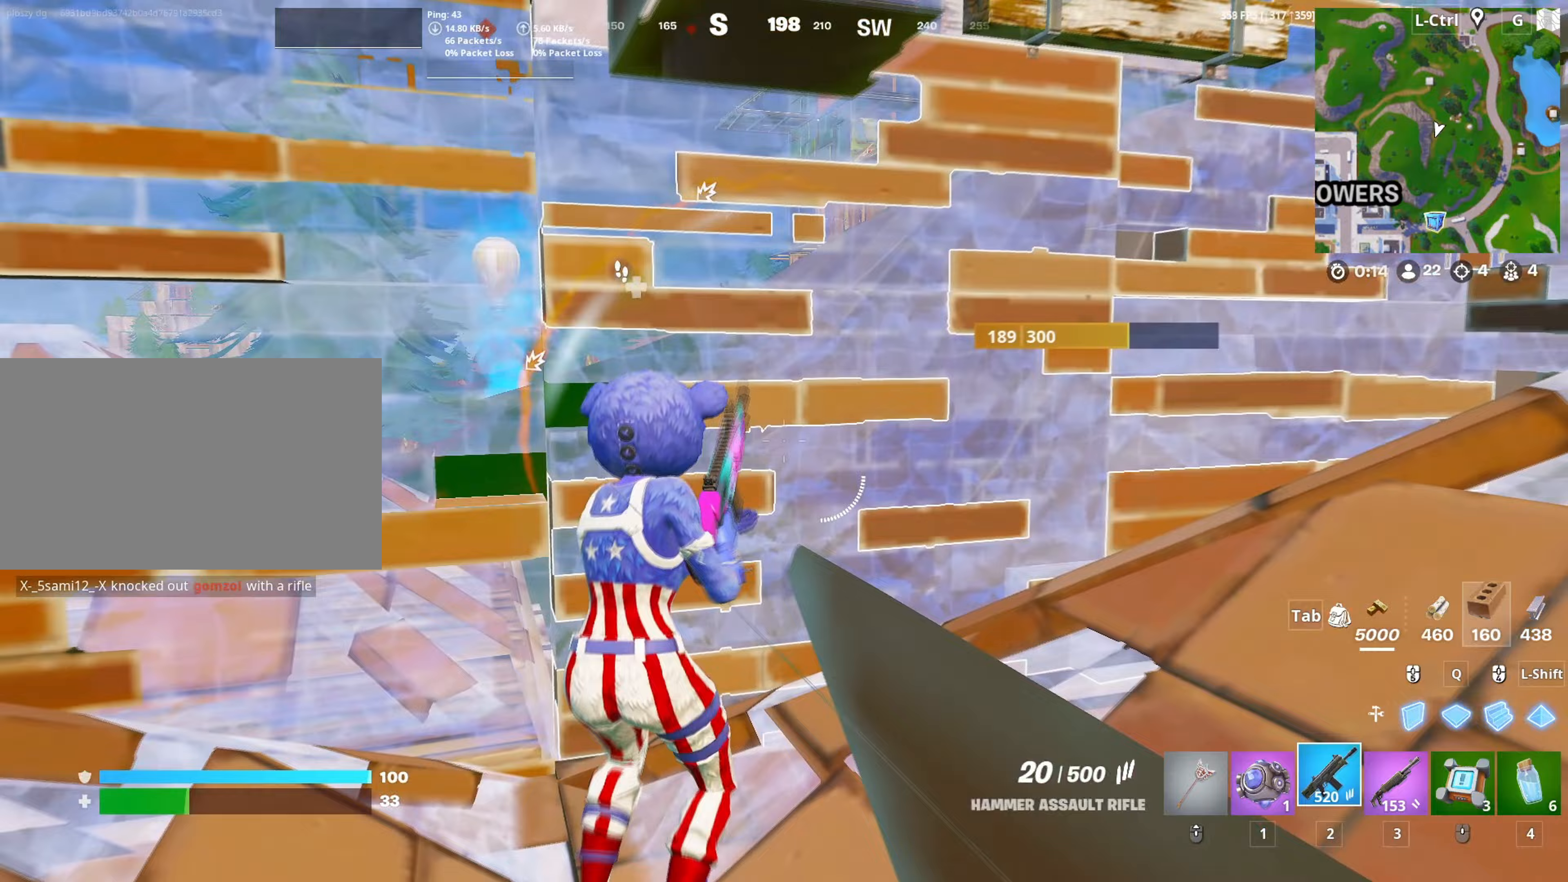
{"keys": ["d", "w"], "mouse": [], "mouse_move": "left", "events": [[17, "w", "down"], [100, "f", "down"], [117, "mouse_left", "down"], [167, "f", "up"], [350, "mouse_left", "up"], [433, "d", "down"]]}
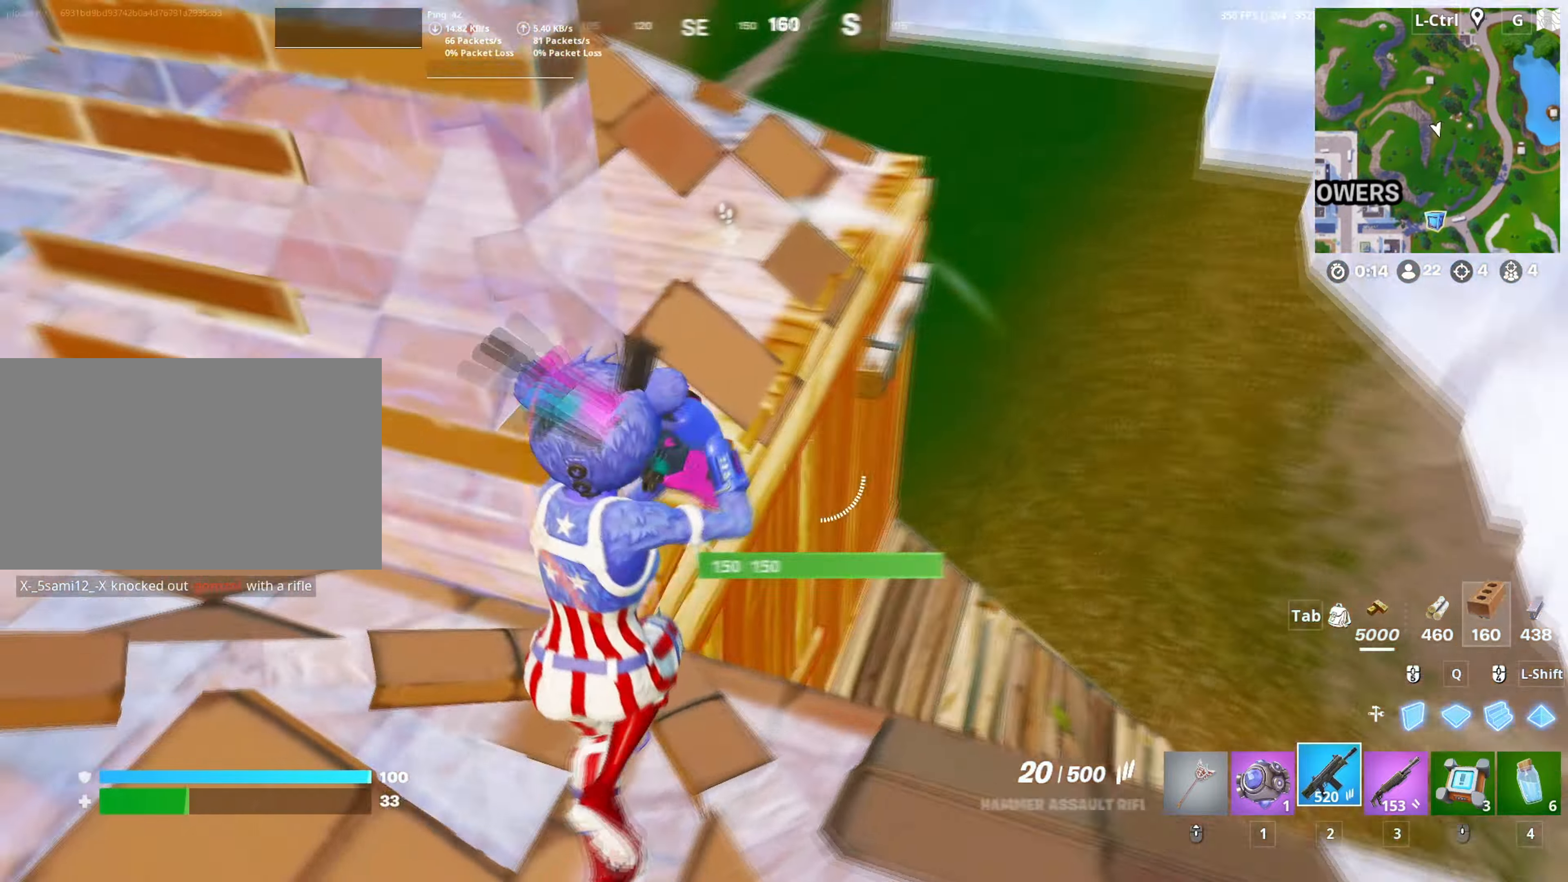
{"keys": ["d"], "mouse": ["left"], "mouse_move": "up", "events": [[83, "w", "up"], [133, "mouse_left", "down"], [217, "s", "down"], [317, "s", "up"], [450, "w", "down"], [500, "w", "up"]]}
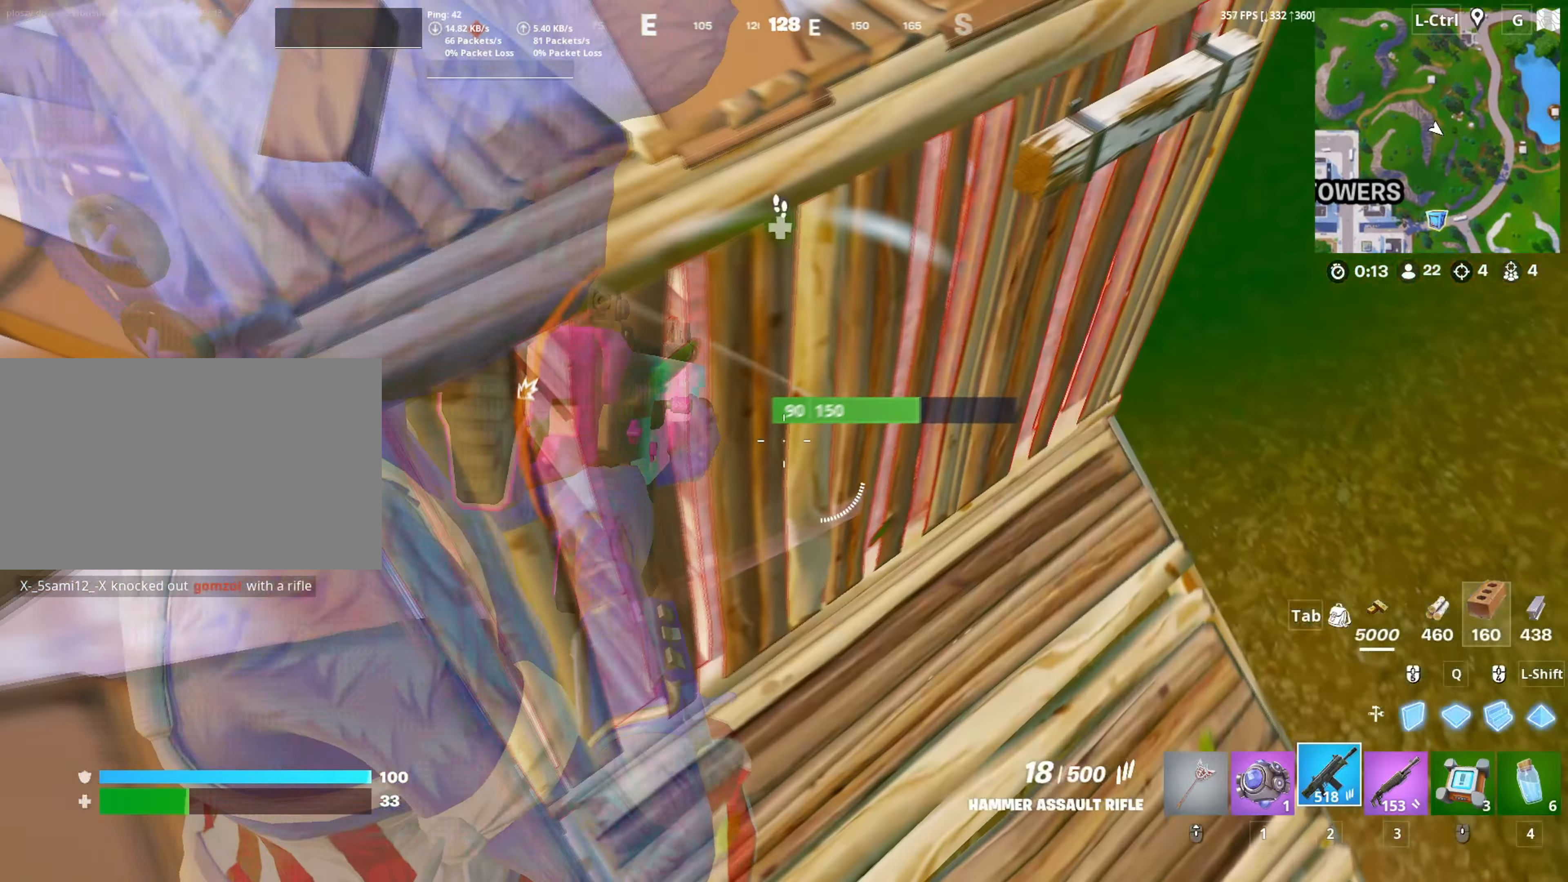
{"keys": ["shift", "w"], "mouse": ["left"], "mouse_move": "still", "events": [[50, "w", "down"], [383, "d", "up"], [417, "shift", "down"]]}
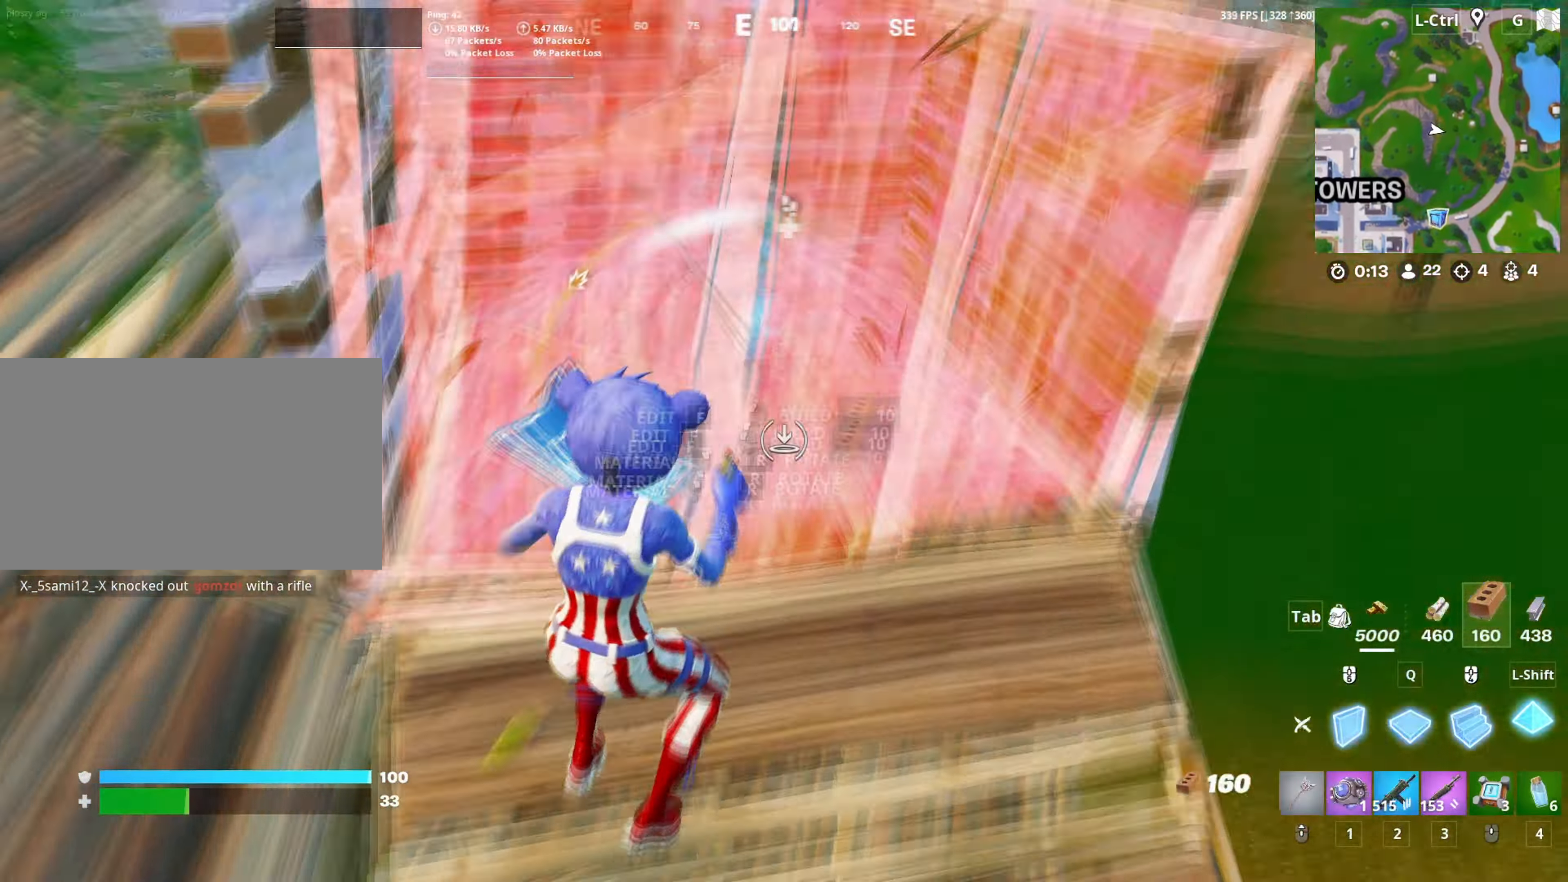
{"keys": ["f", "w"], "mouse": [], "mouse_move": "down-right", "events": [[17, "shift", "up"], [117, "3", "down"], [200, "3", "up"], [200, "mouse_left", "up"], [300, "f", "down"], [333, "mouse_left", "down"], [350, "f", "up"], [433, "f", "down"], [483, "mouse_left", "up"]]}
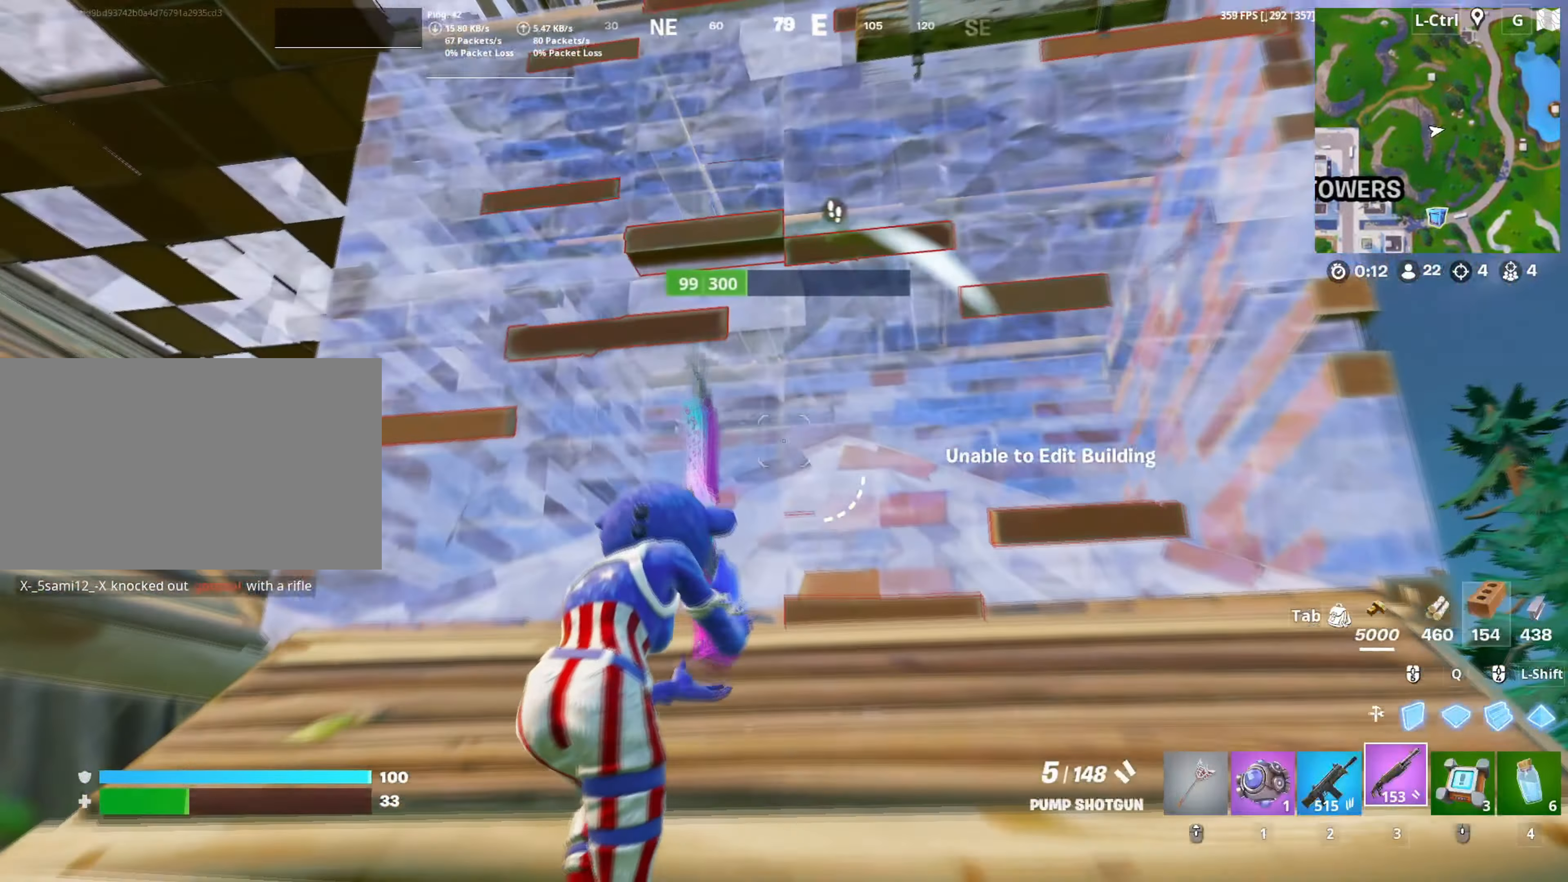
{"keys": ["s"], "mouse": [], "mouse_move": "down", "events": [[33, "a", "down"], [33, "f", "up"], [183, "w", "up"], [267, "s", "down"], [400, "space", "down"], [450, "a", "up"], [500, "space", "up"]]}